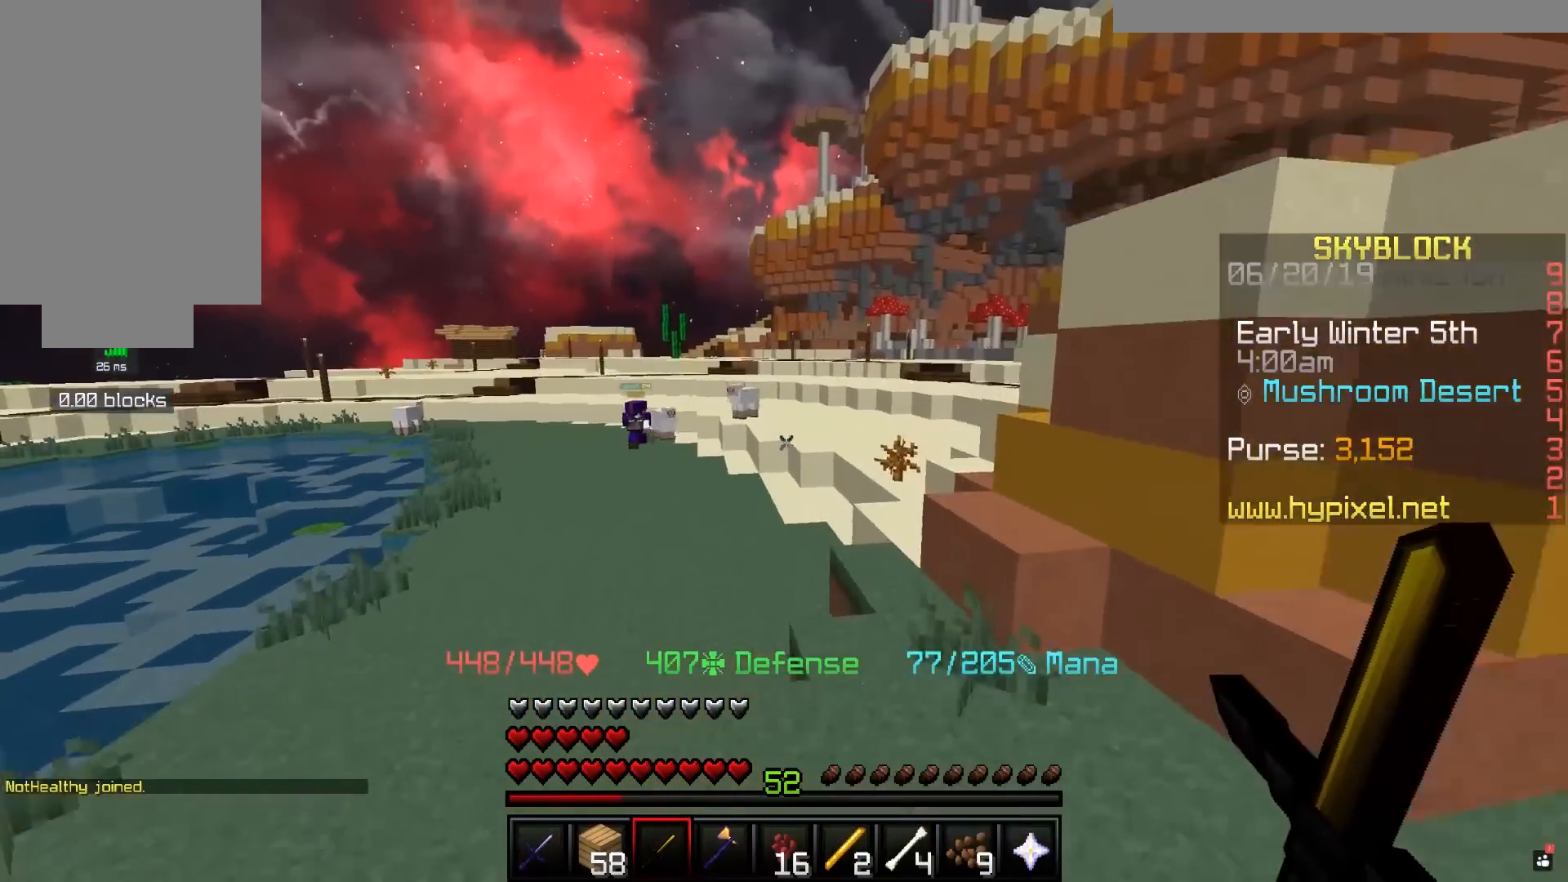
Gameplay with keyboard and mouse; each line is a JSON object with the keys and mouse buttons held at the frame after it. "events" lists presses ("down") and releases ("up") of "a", "d", "s", "space", "w", "mouse_left" and "mouse_right" between this image and that frame as [ms after this image, input, new state], when the widget could be followed in between. "mouse_left", "mouse_right" = the "left", "right" buttons of the "mouse" list. No other keys are recorded. Fast repeated clicks can show as one long hold. Mouse movement is not recorded.
{"keys": ["d", "space", "w"], "mouse": [], "events": [[17, "d", "down"], [167, "space", "up"], [267, "space", "down"]]}
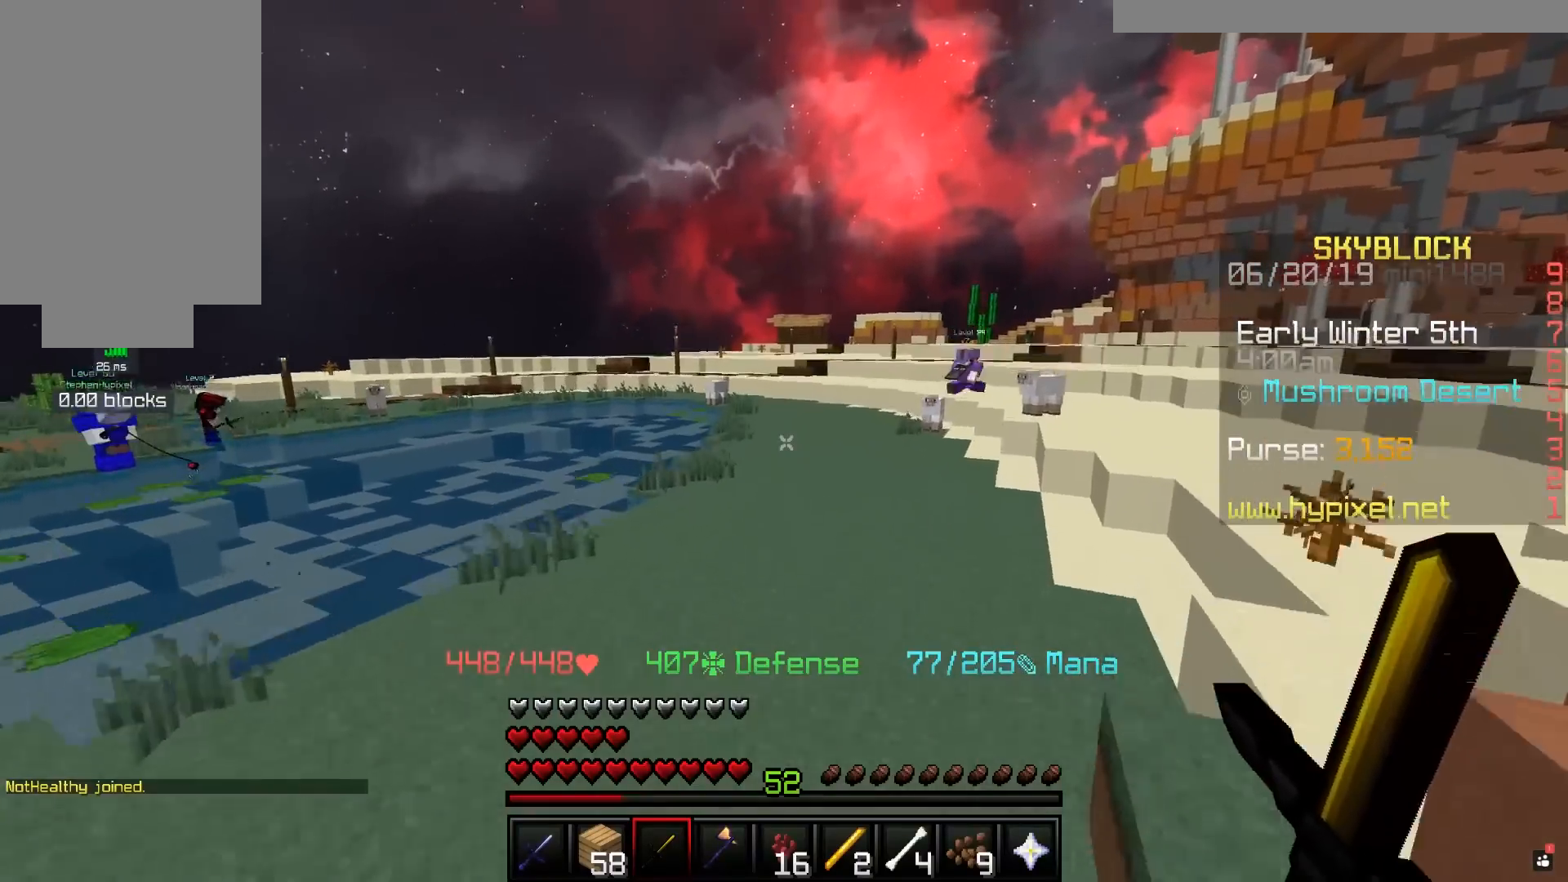
{"keys": ["a", "space", "w"], "mouse": [], "events": [[467, "d", "up"], [483, "a", "down"]]}
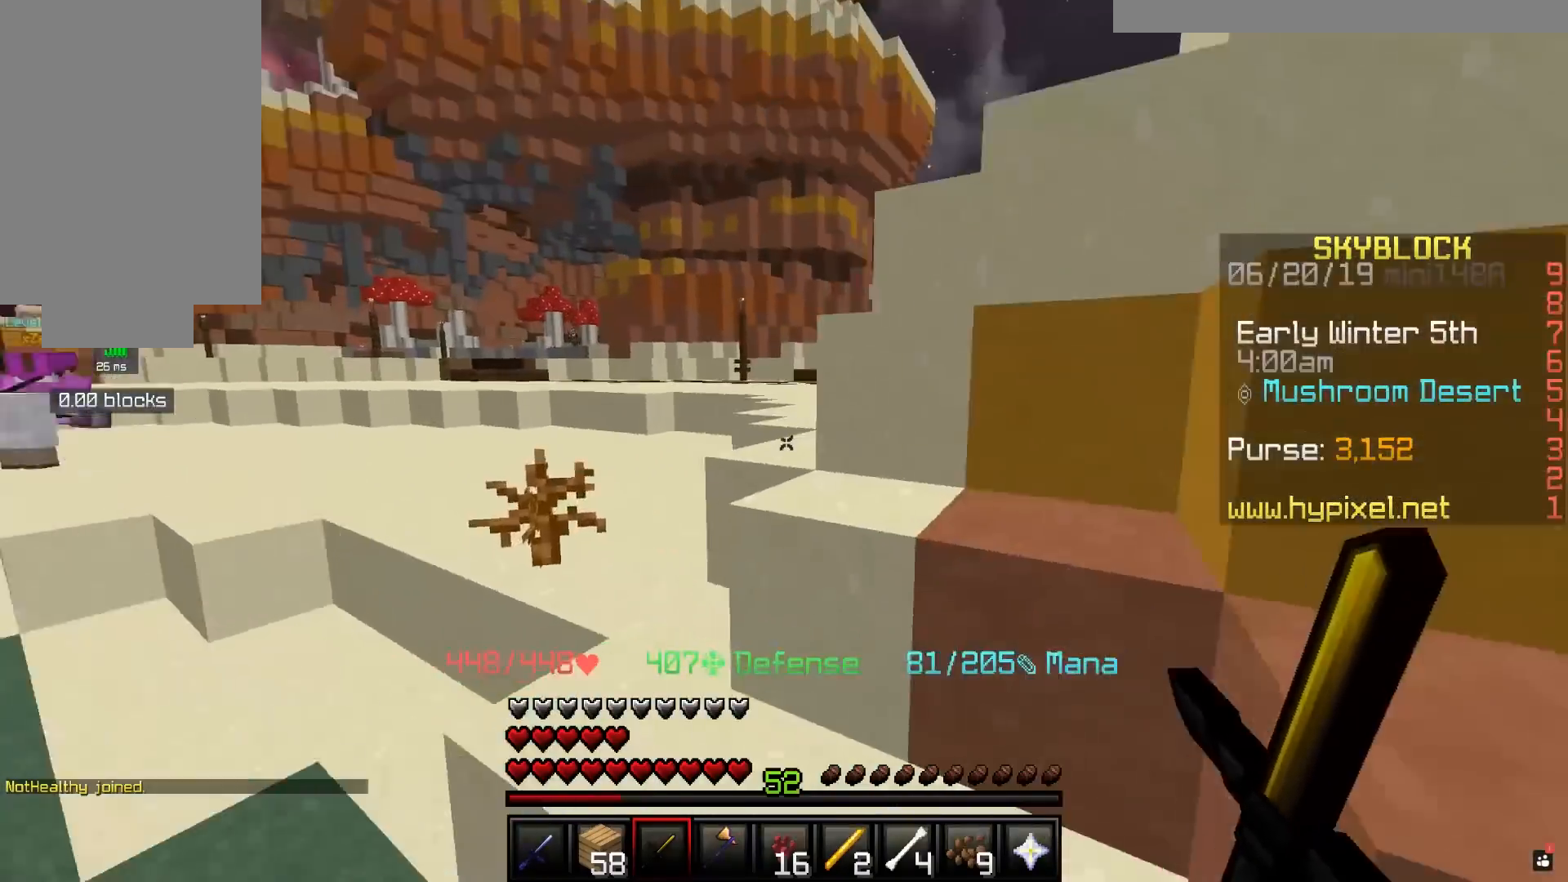
{"keys": ["a", "w"], "mouse": [], "events": [[367, "space", "up"]]}
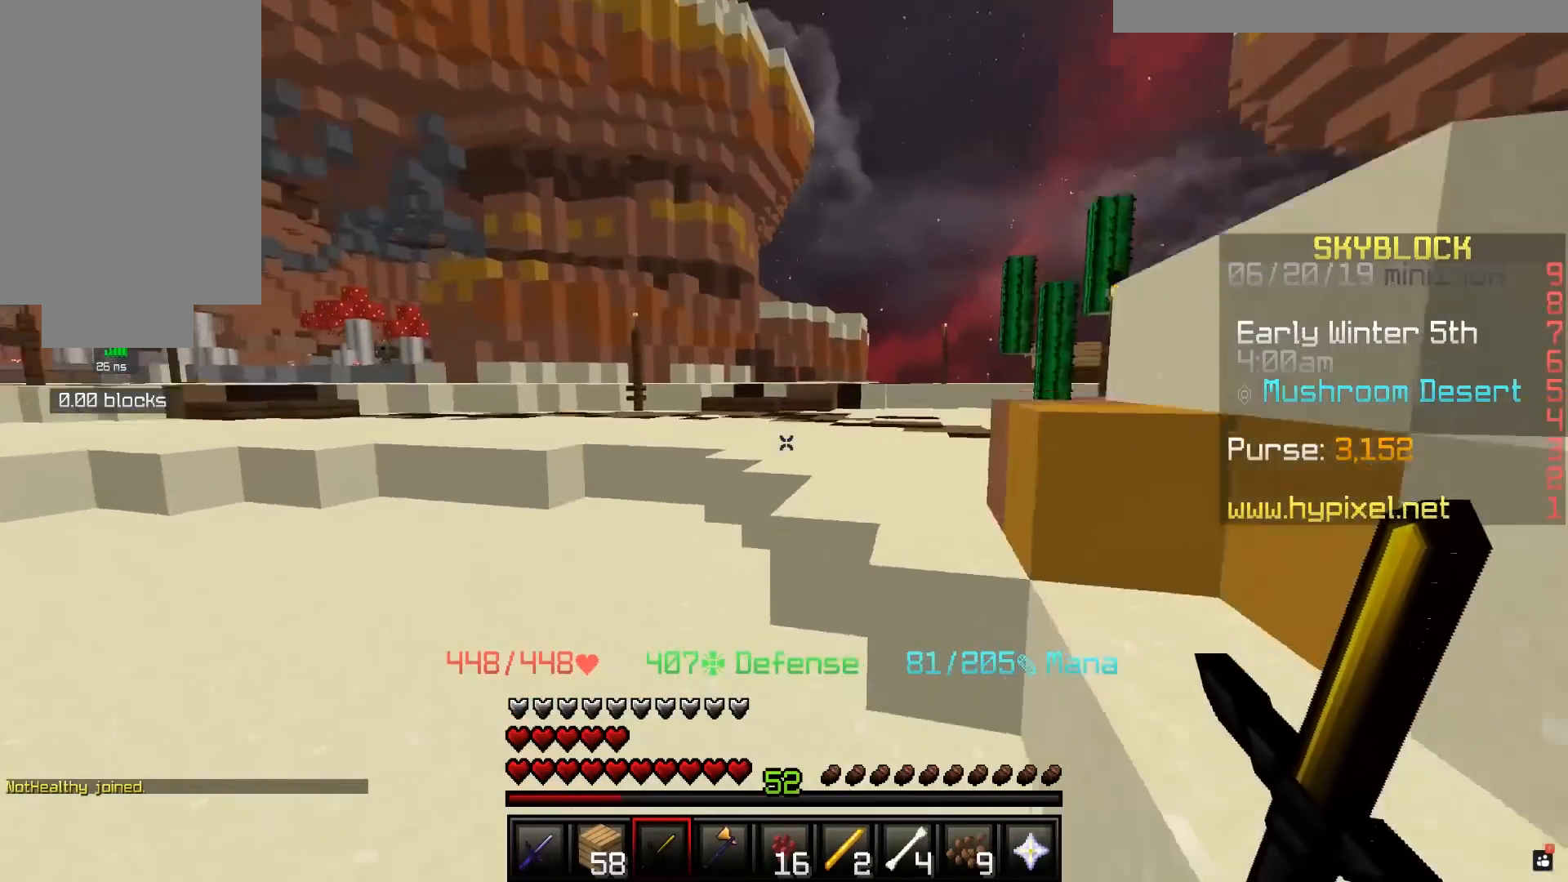
{"keys": ["a", "w"], "mouse": [], "events": [[17, "a", "up"], [117, "space", "down"], [233, "a", "down"], [467, "space", "up"]]}
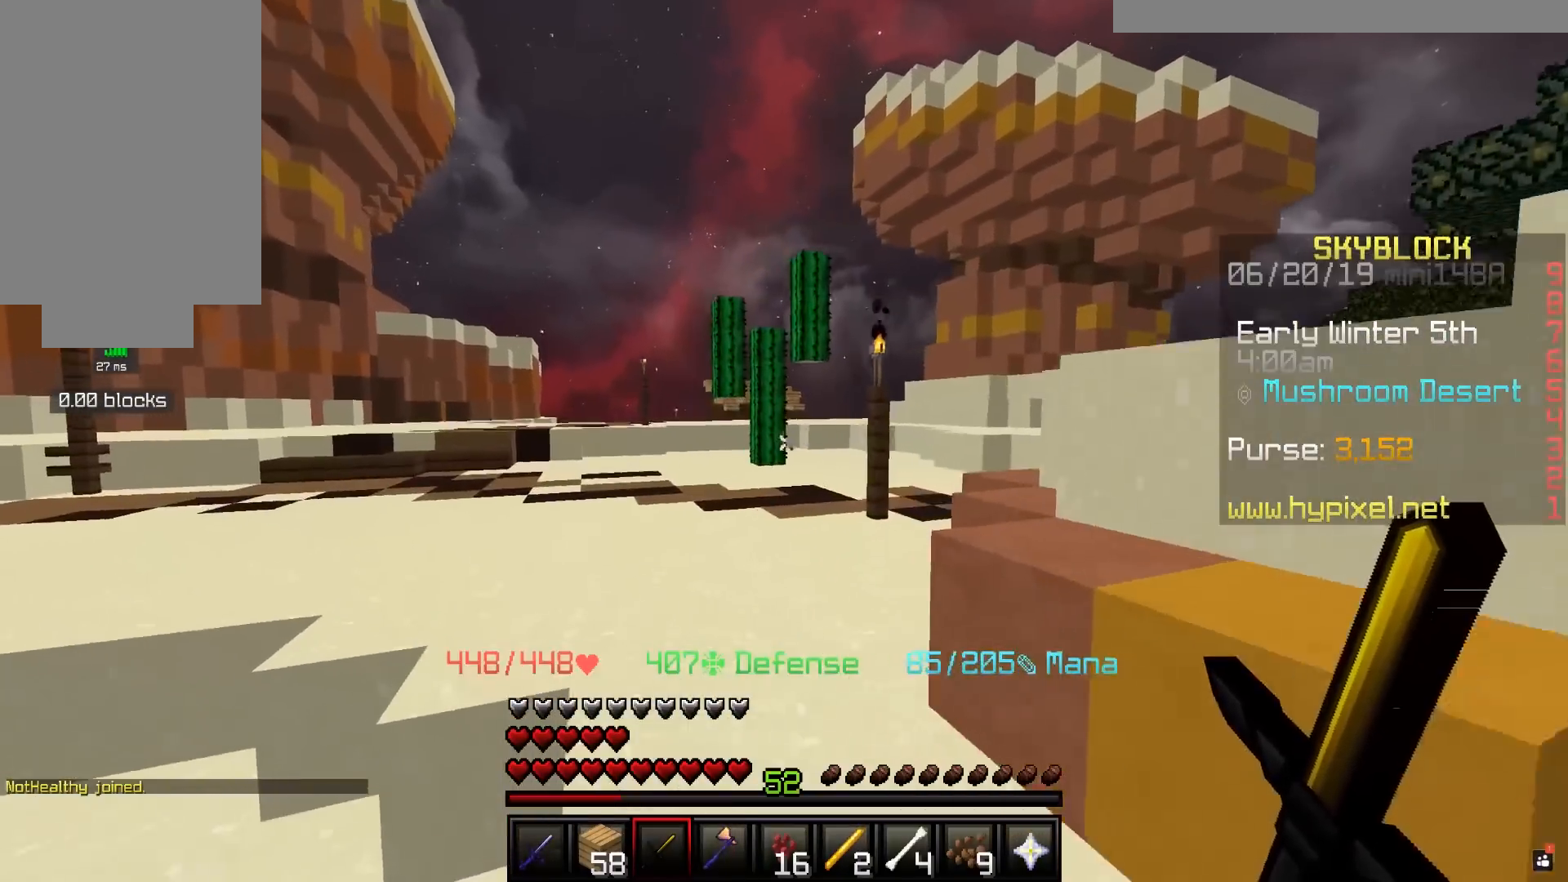
{"keys": ["a", "w"], "mouse": [], "events": []}
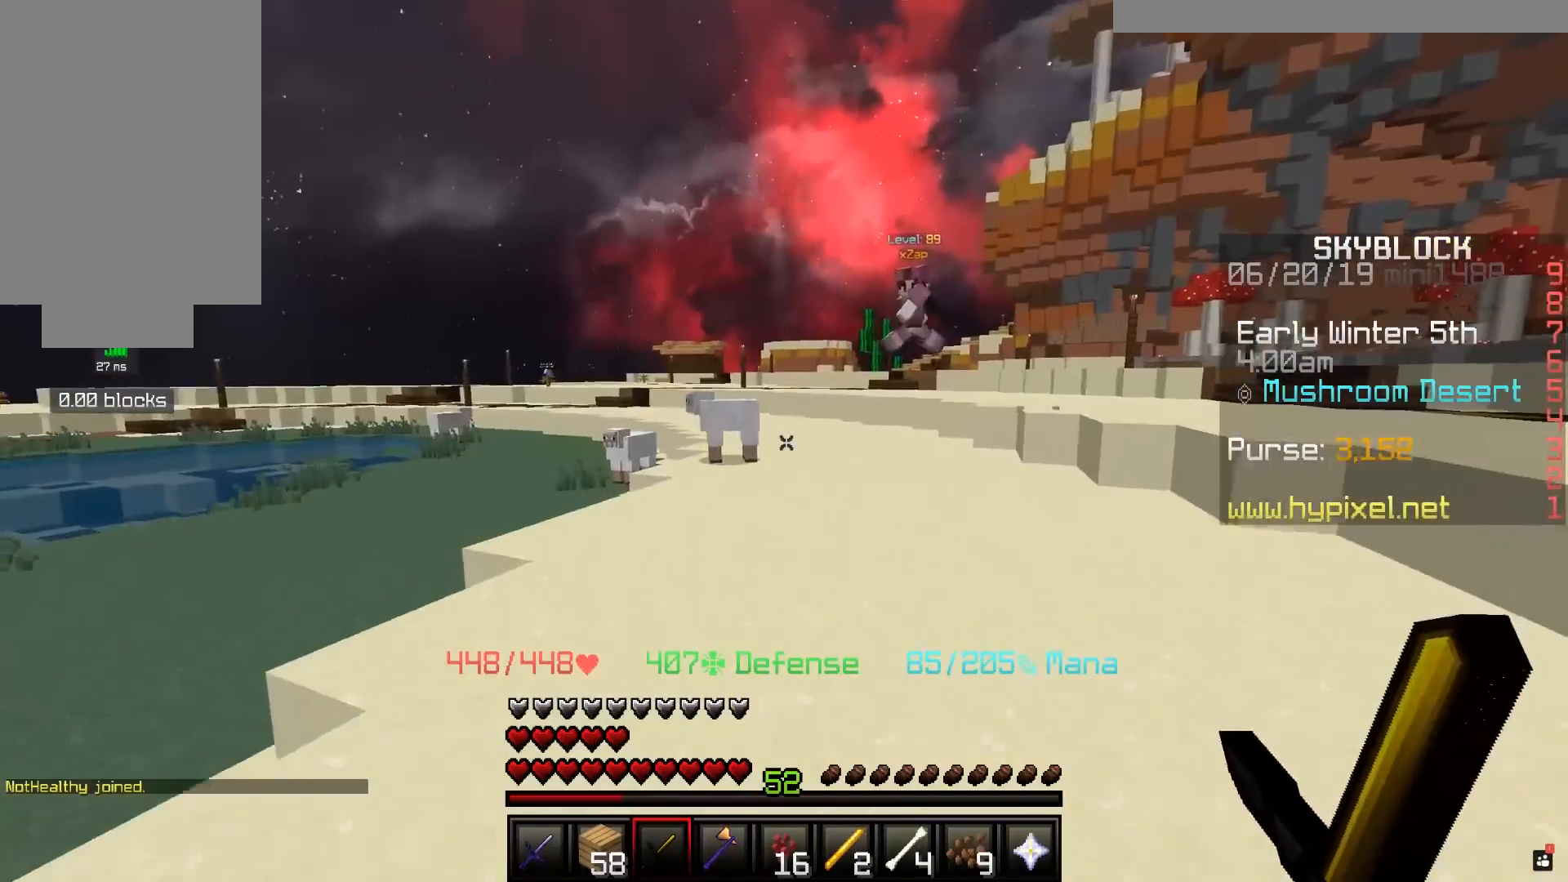
{"keys": ["w"], "mouse": [], "events": [[17, "a", "up"], [83, "space", "down"], [467, "space", "up"]]}
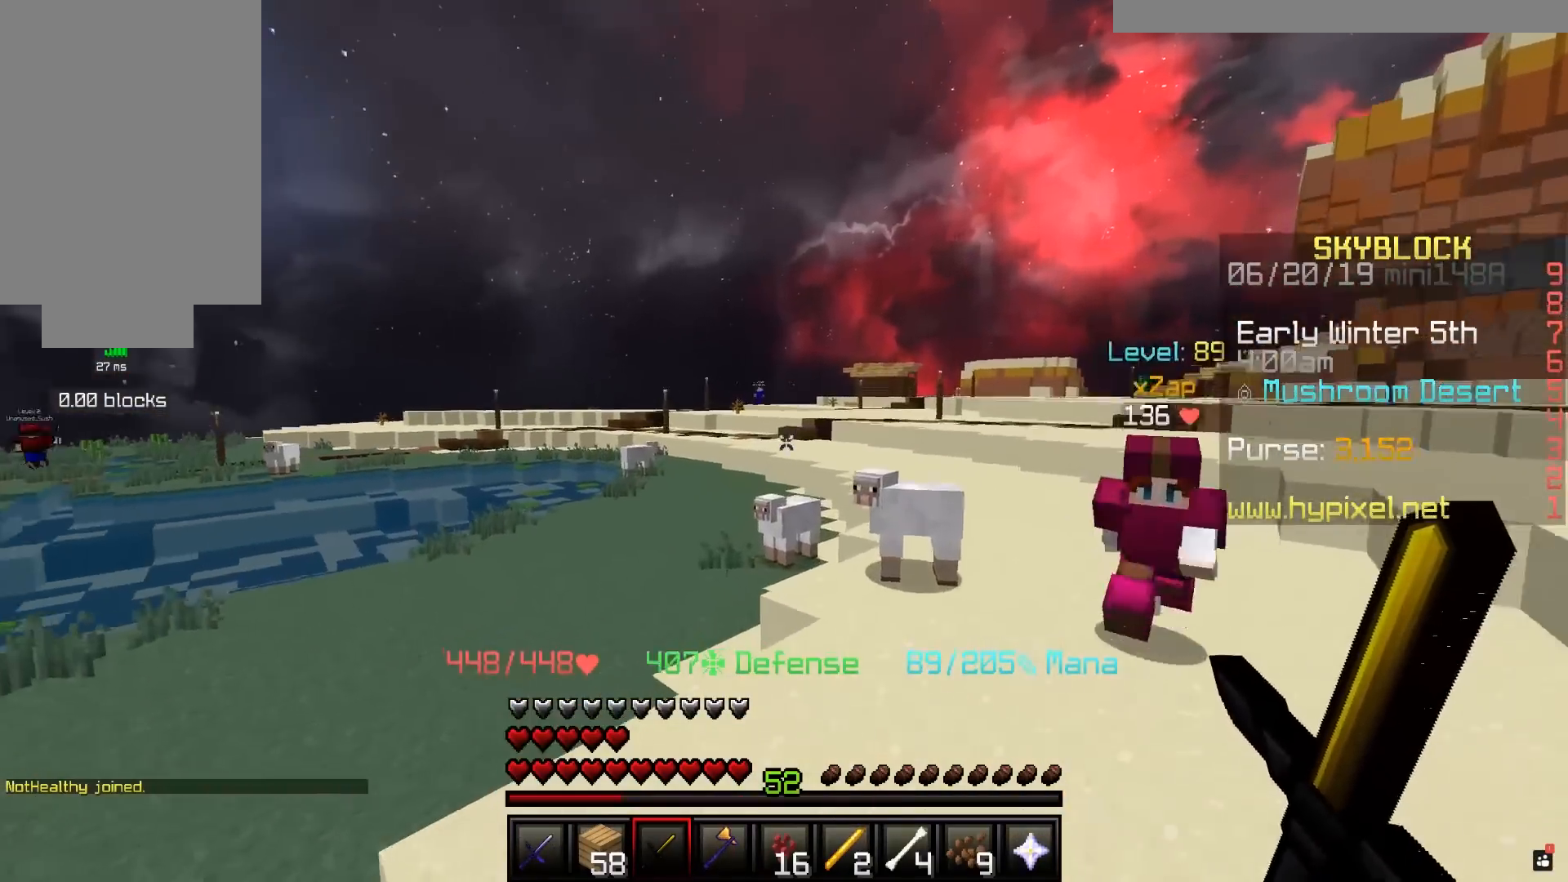
{"keys": ["a", "space", "w"], "mouse": [], "events": [[83, "d", "down"], [83, "space", "down"], [383, "a", "down"], [417, "d", "up"]]}
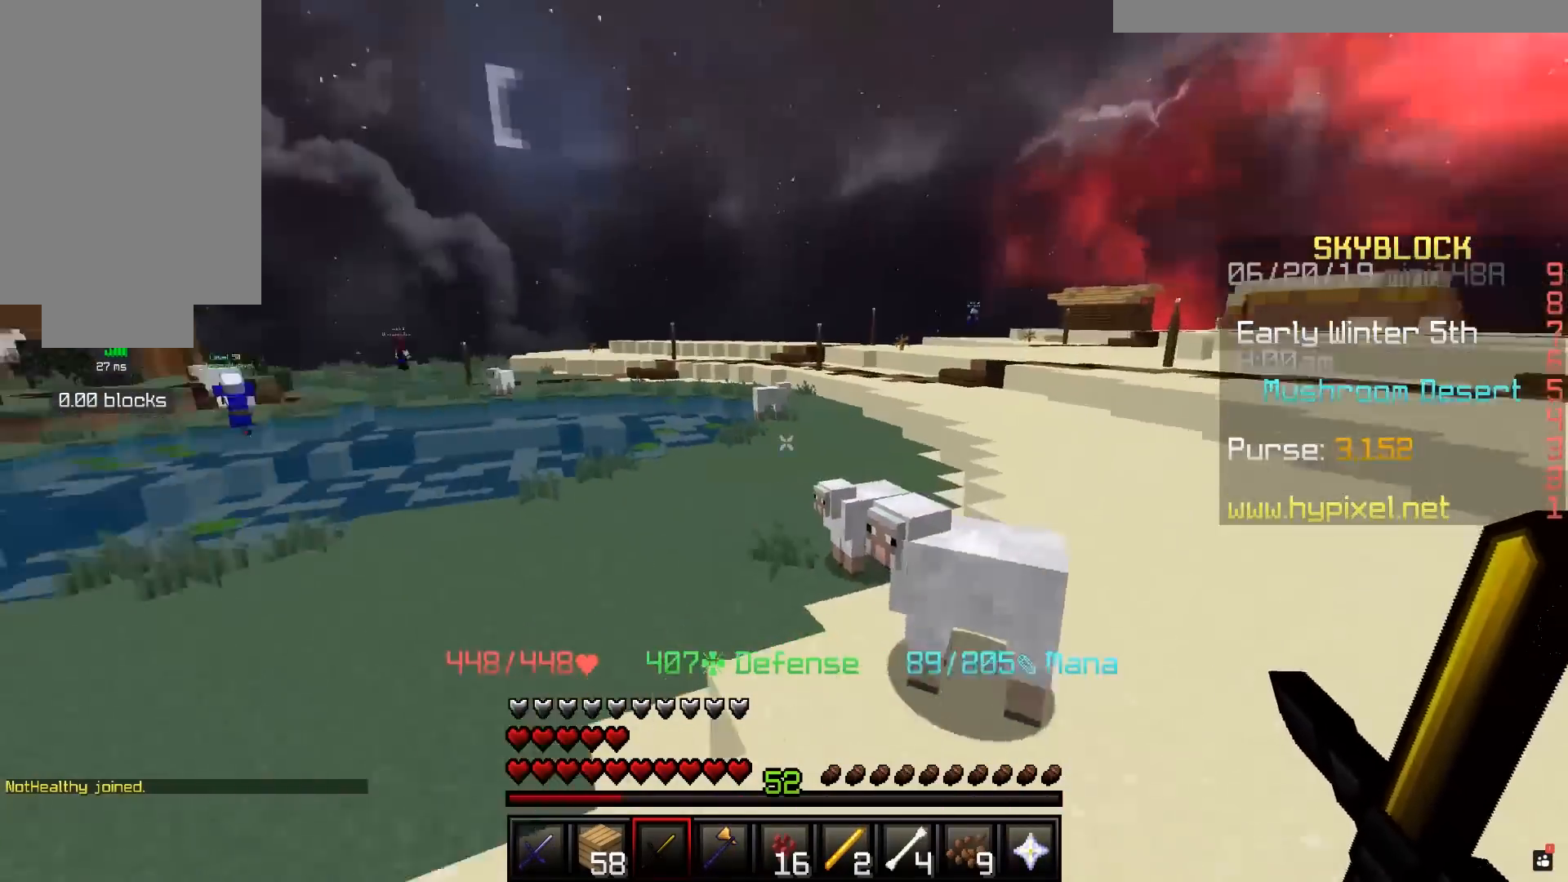
{"keys": ["space", "w"], "mouse": [], "events": [[17, "space", "up"], [233, "space", "down"], [317, "a", "up"]]}
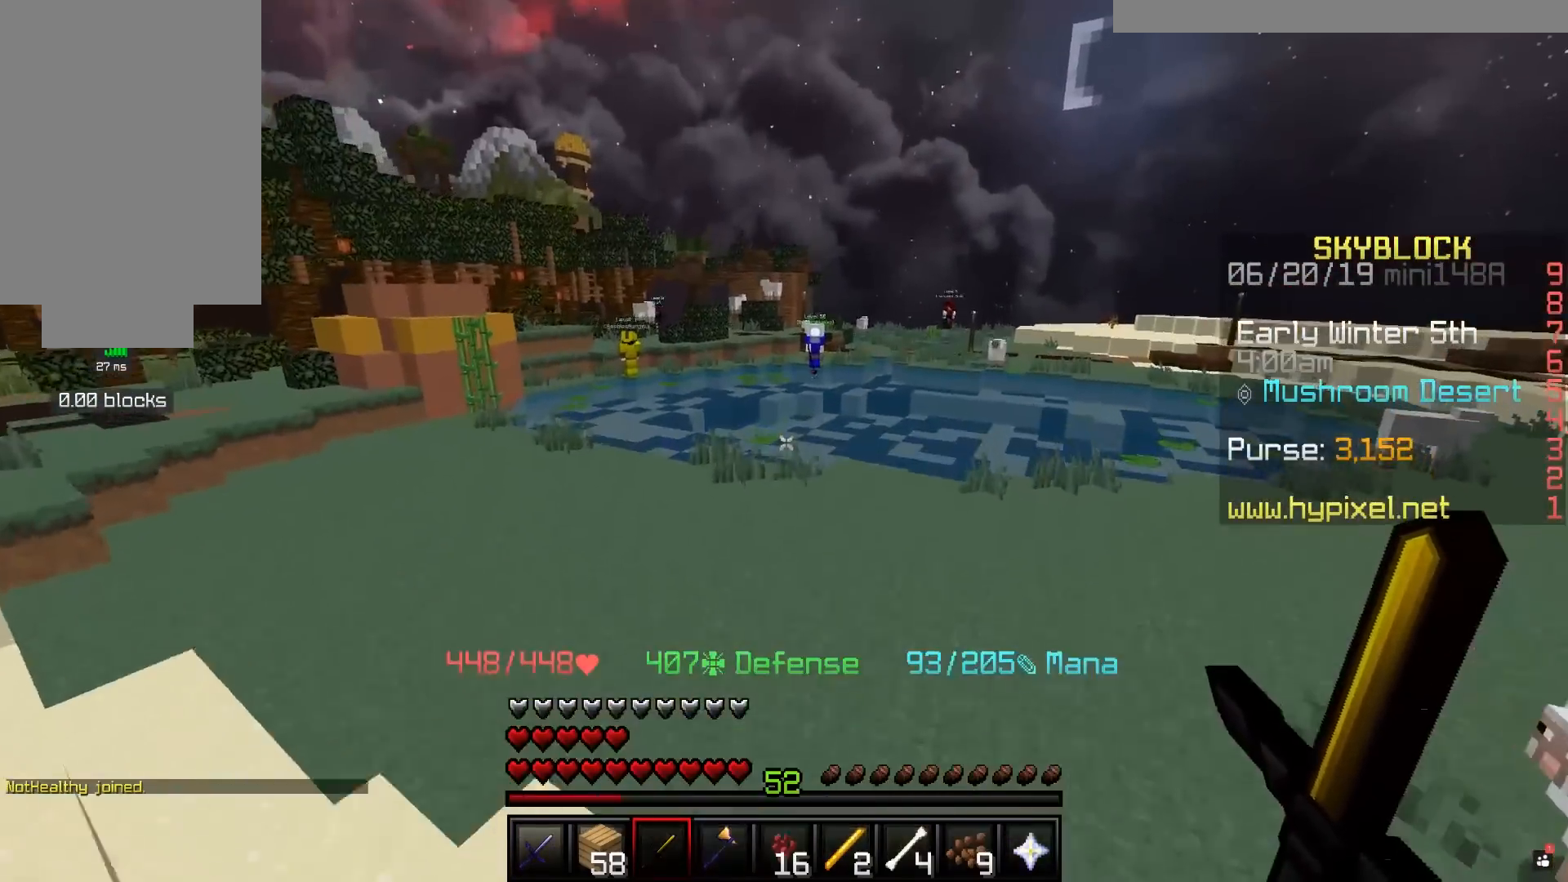
{"keys": ["space", "w"], "mouse": [], "events": [[117, "space", "up"], [217, "space", "down"]]}
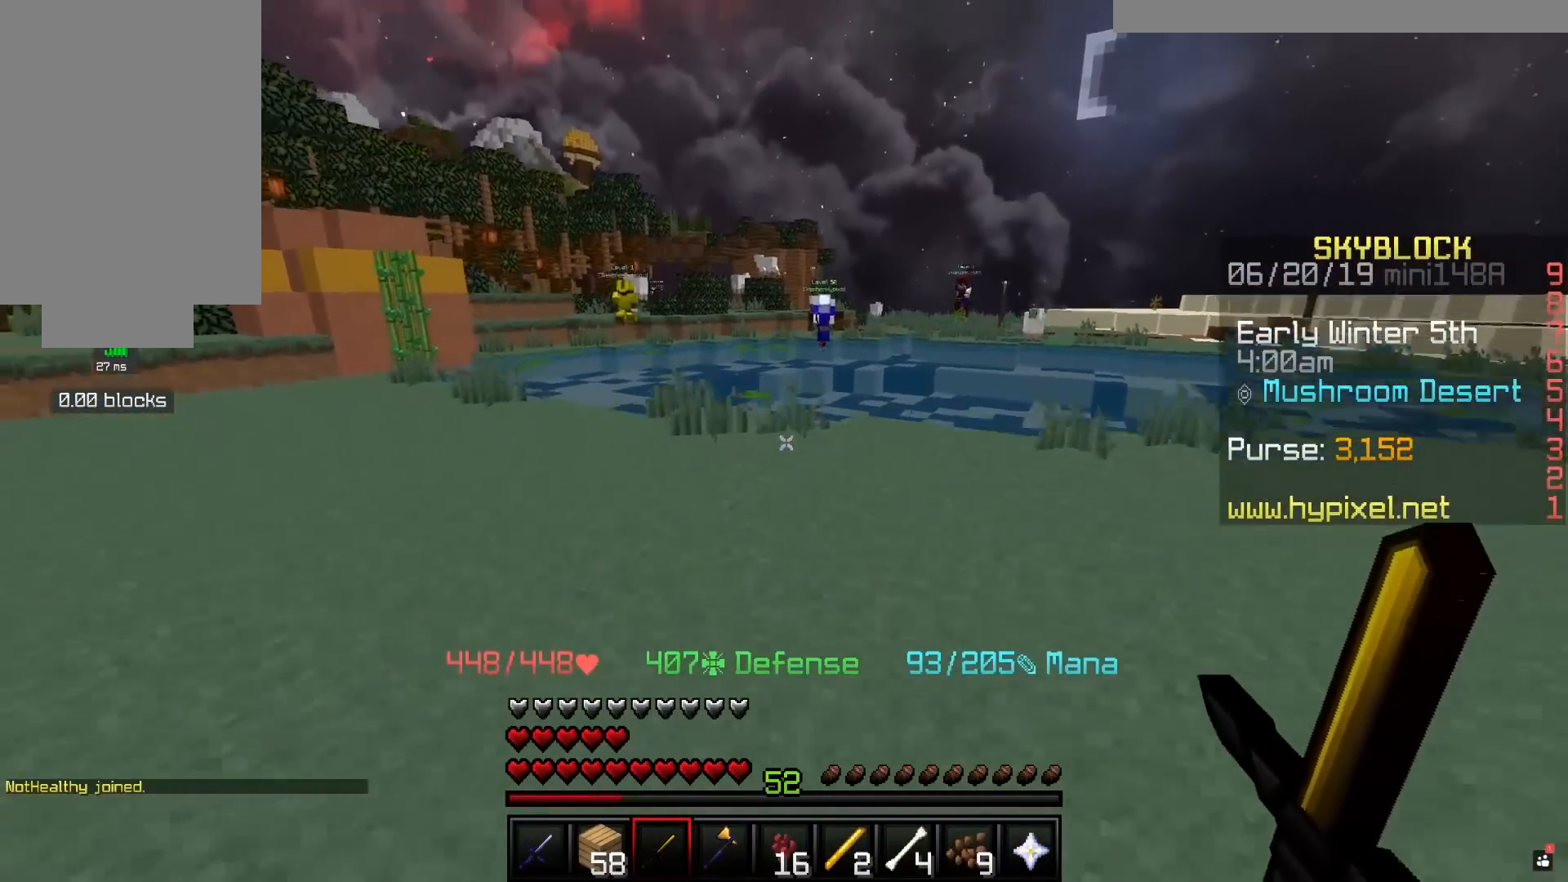
{"keys": ["d", "w"], "mouse": [], "events": [[83, "d", "down"], [117, "space", "up"]]}
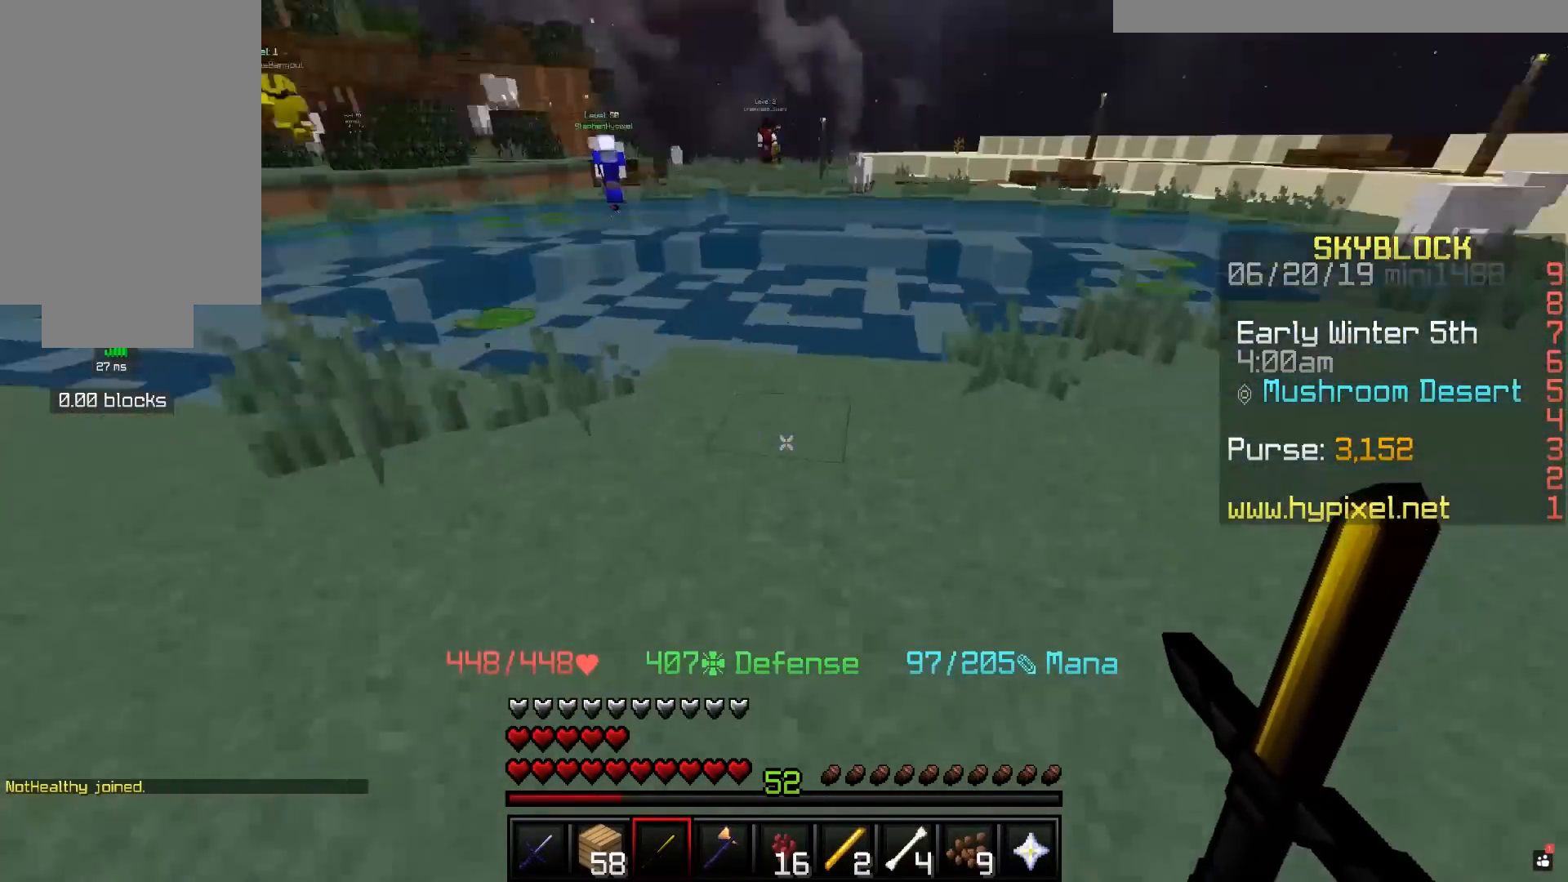
{"keys": ["a"], "mouse": [], "events": [[317, "d", "up"], [333, "a", "down"], [467, "w", "up"]]}
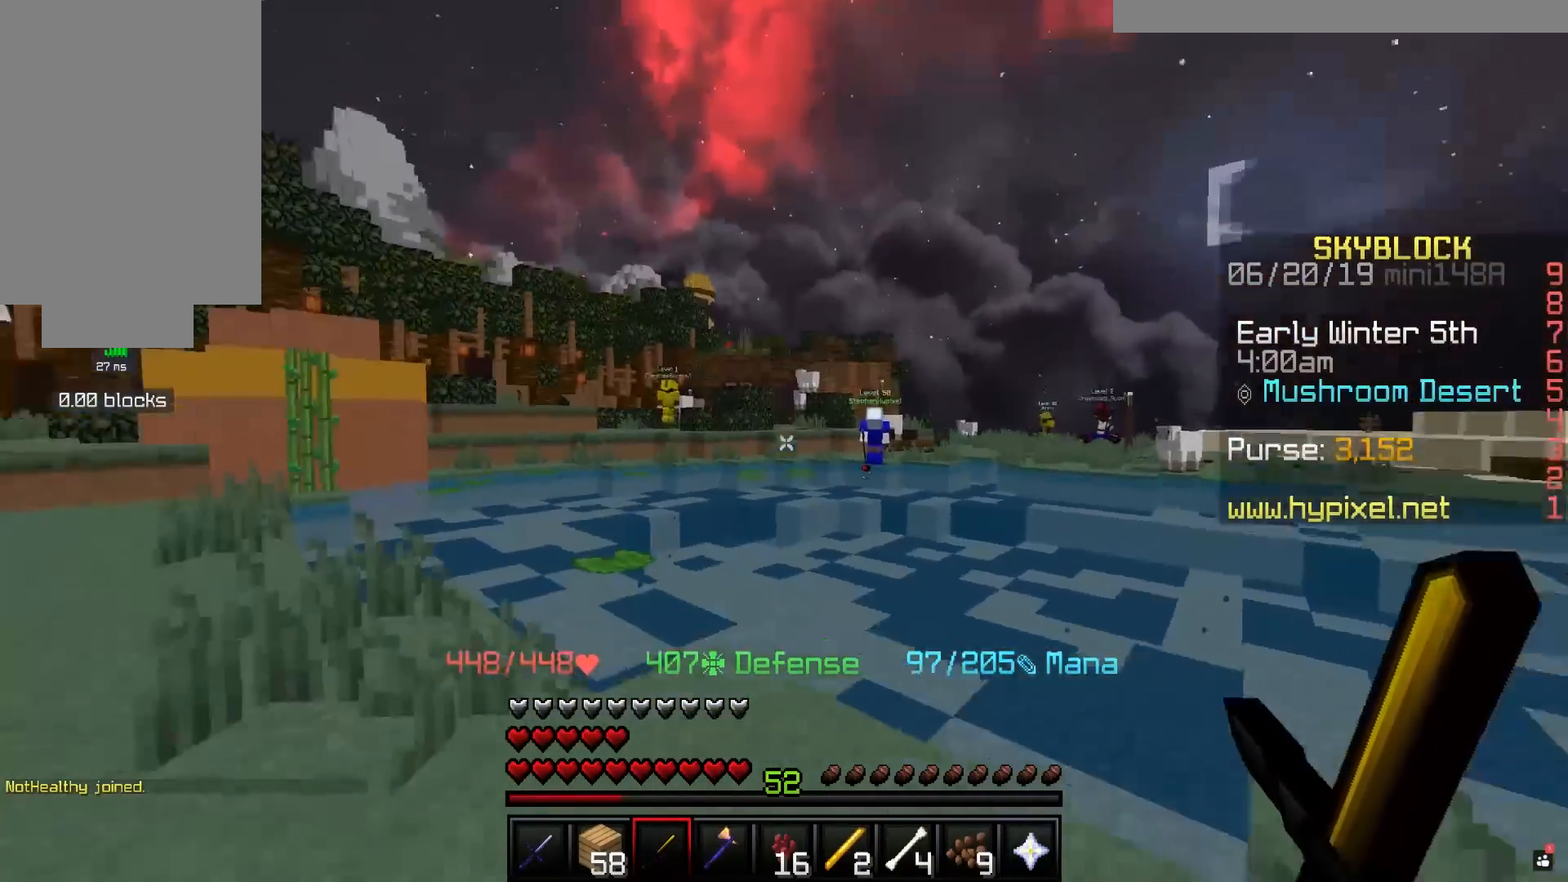
{"keys": ["a", "w"], "mouse": [], "events": [[117, "a", "up"], [283, "w", "down"], [383, "a", "down"]]}
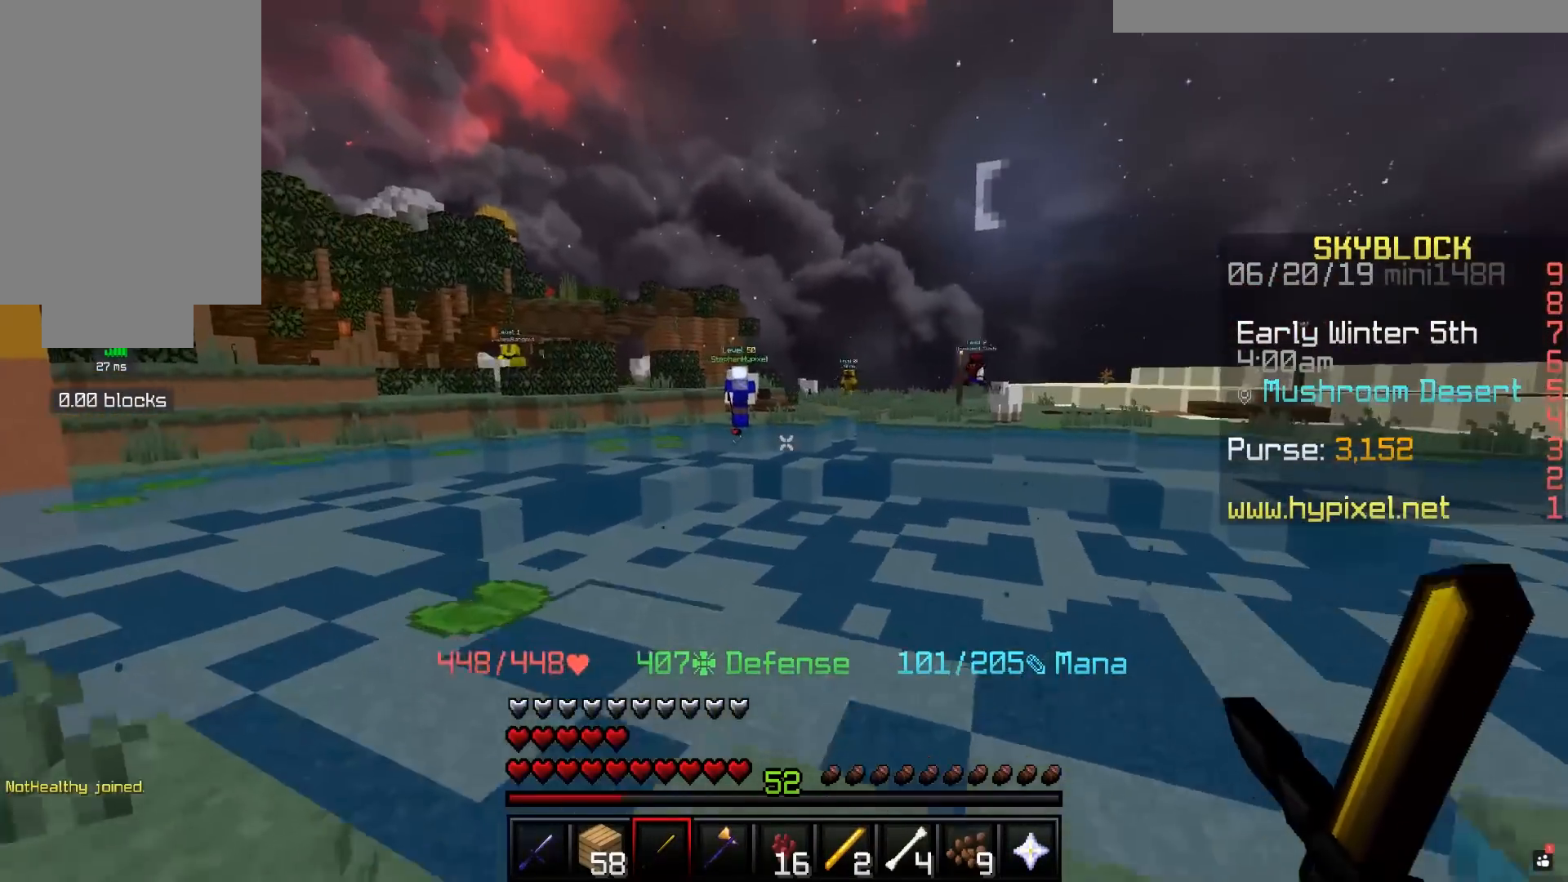
{"keys": [], "mouse": [], "events": [[167, "w", "up"], [467, "a", "up"]]}
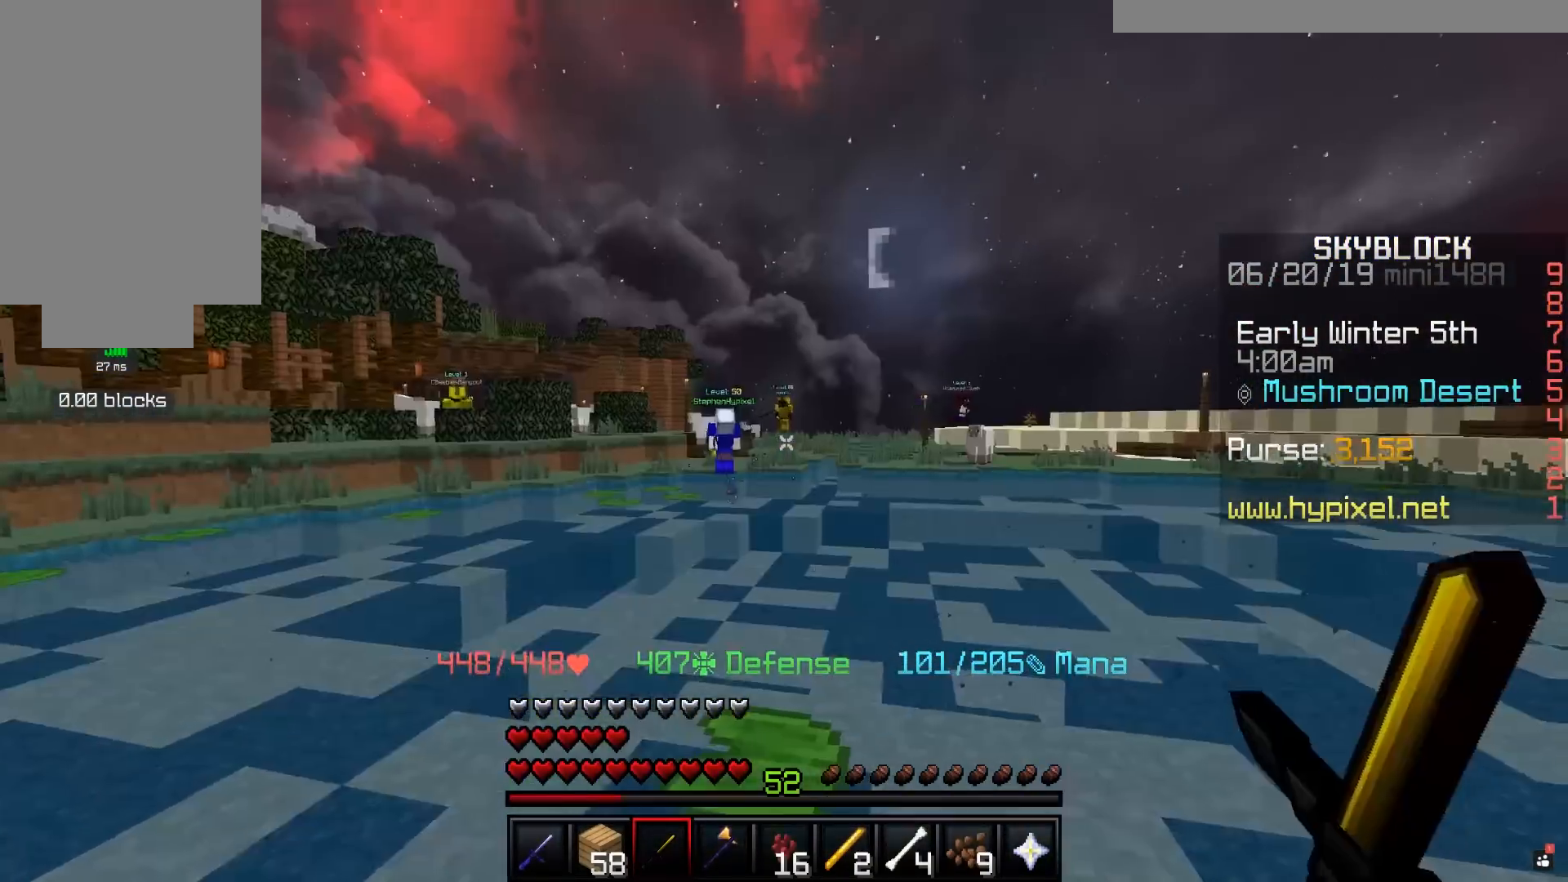
{"keys": [], "mouse": [], "events": []}
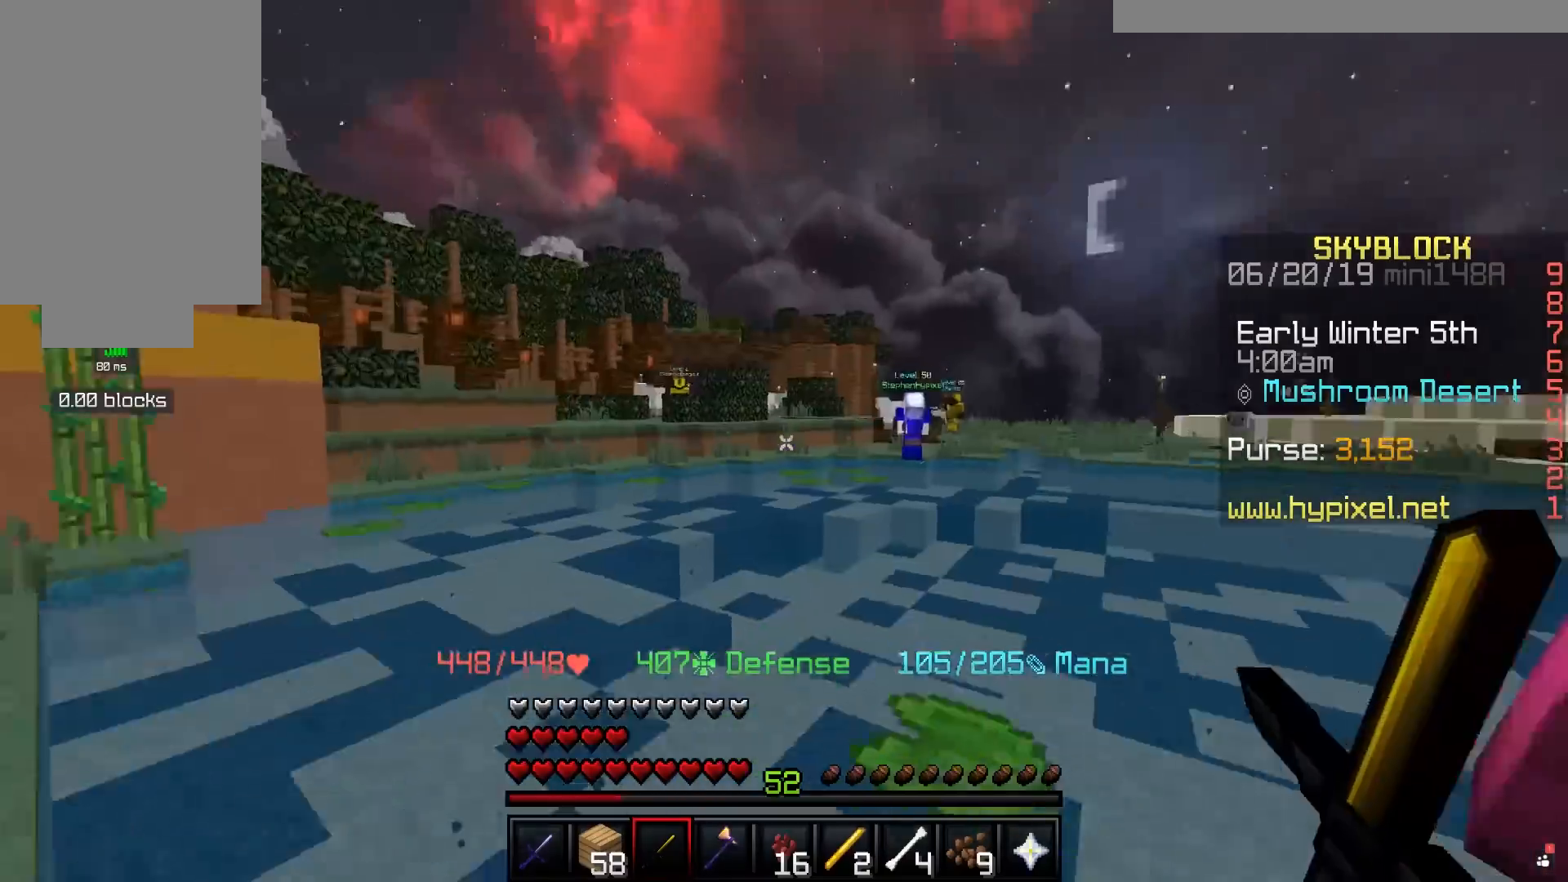
{"keys": ["a", "space", "w"], "mouse": [], "events": [[33, "a", "down"], [133, "w", "down"], [467, "space", "down"]]}
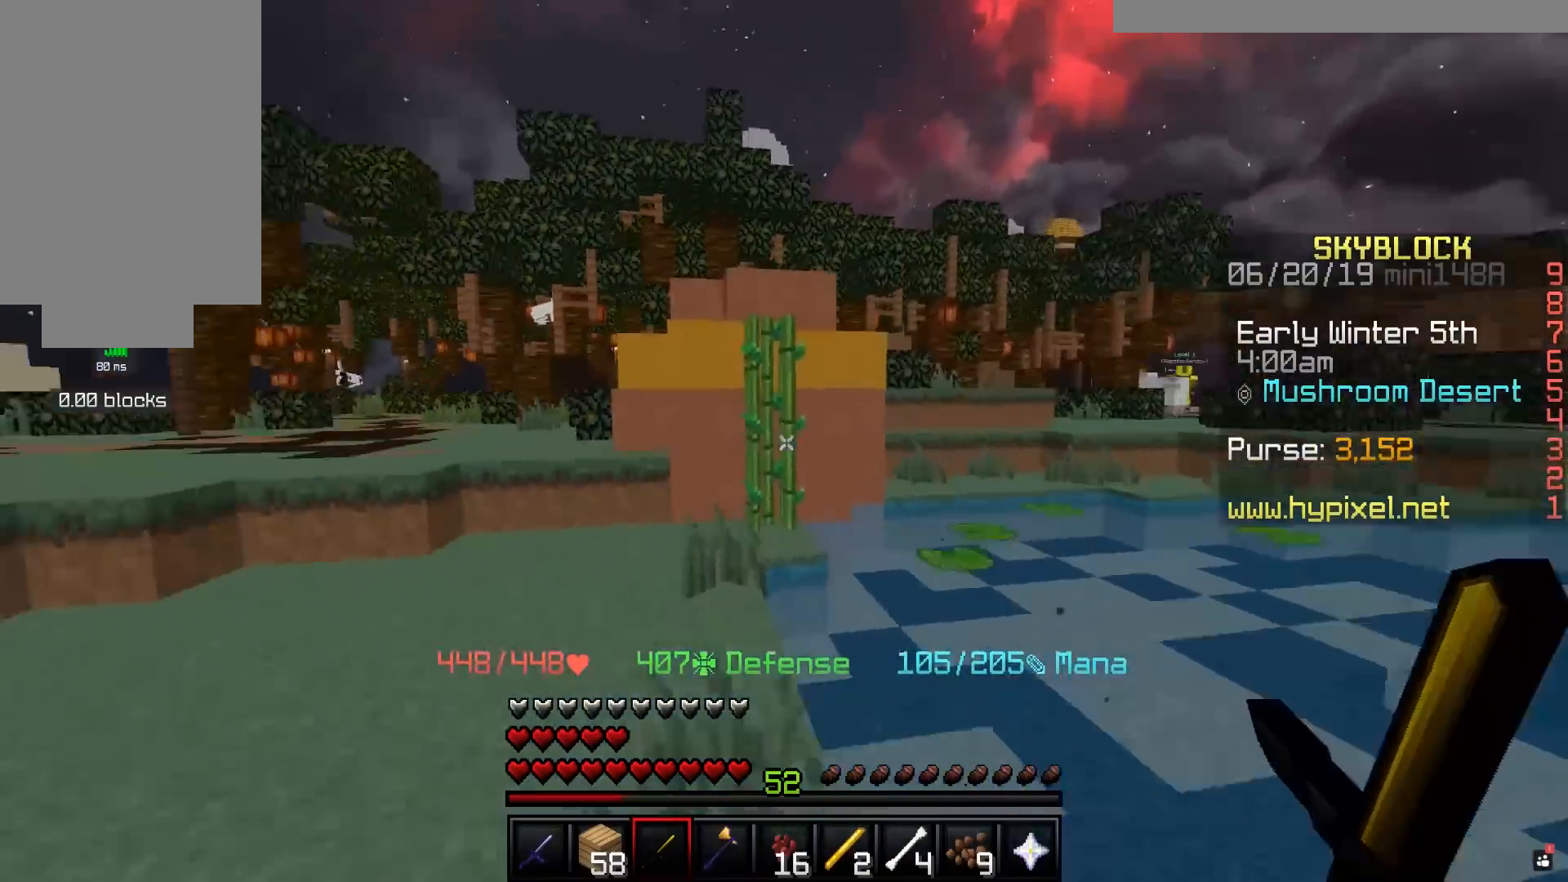
{"keys": ["a", "w"], "mouse": [], "events": [[267, "space", "up"]]}
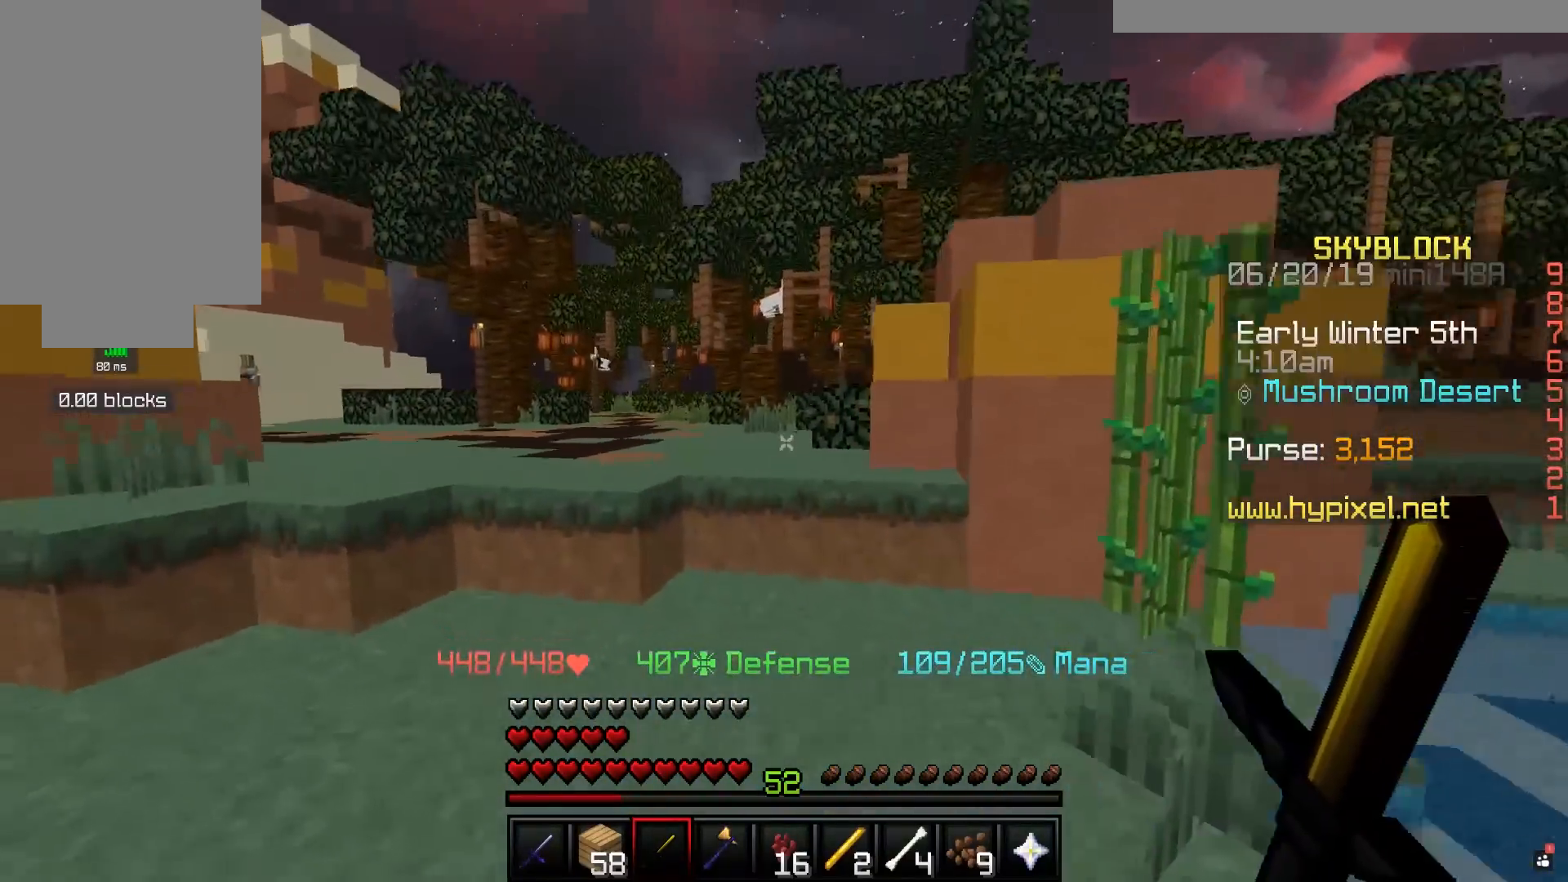
{"keys": ["space", "w"], "mouse": [], "events": [[17, "a", "up"], [367, "space", "down"]]}
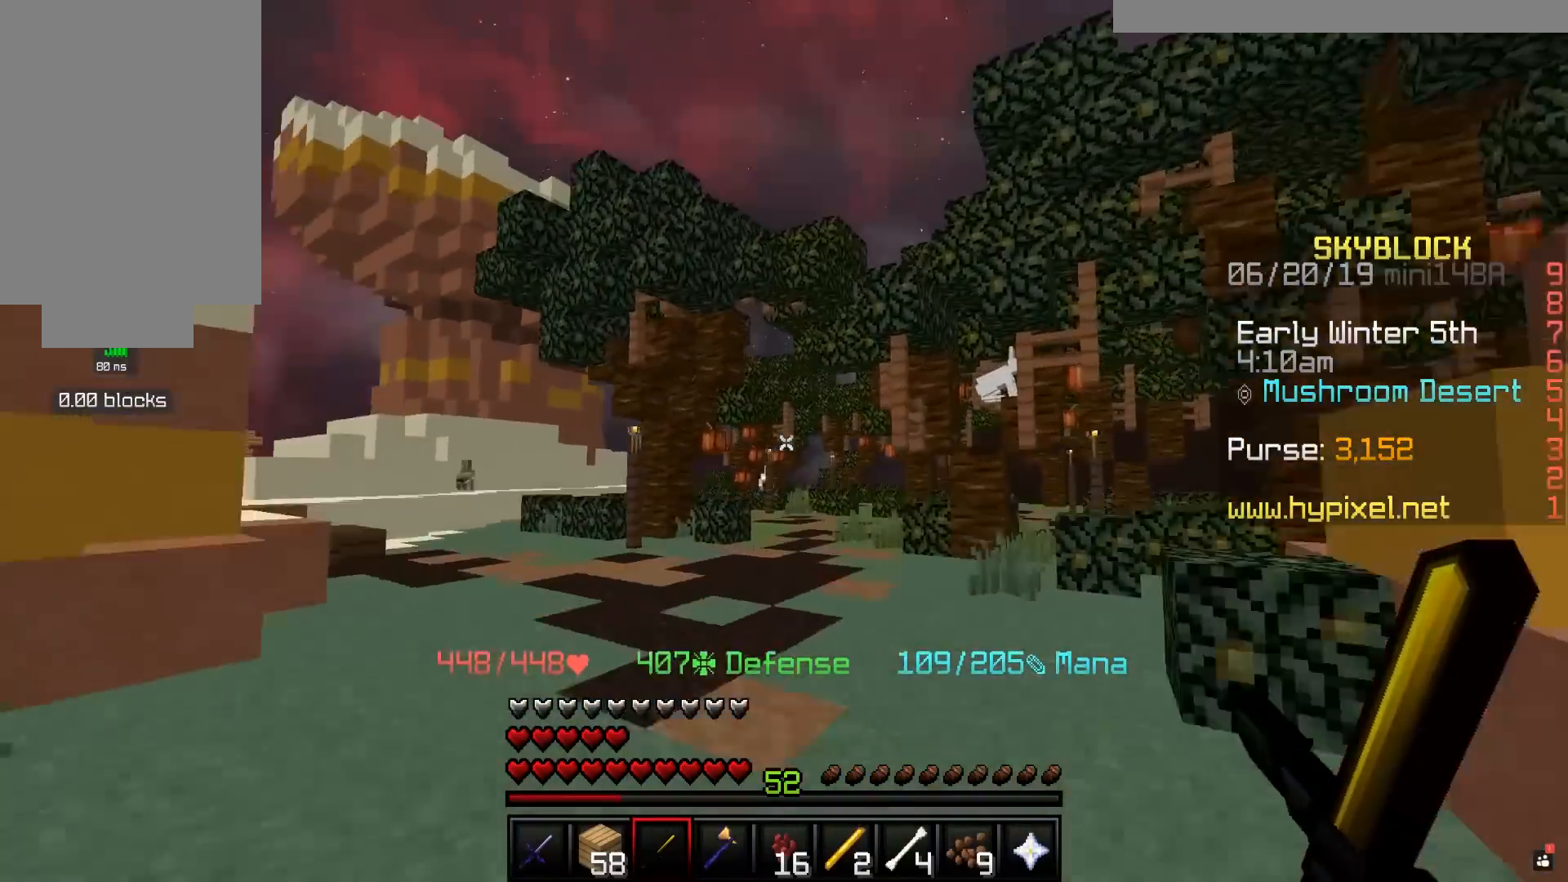
{"keys": ["d", "space", "w"], "mouse": [], "events": [[167, "d", "down"], [167, "space", "up"], [433, "space", "down"]]}
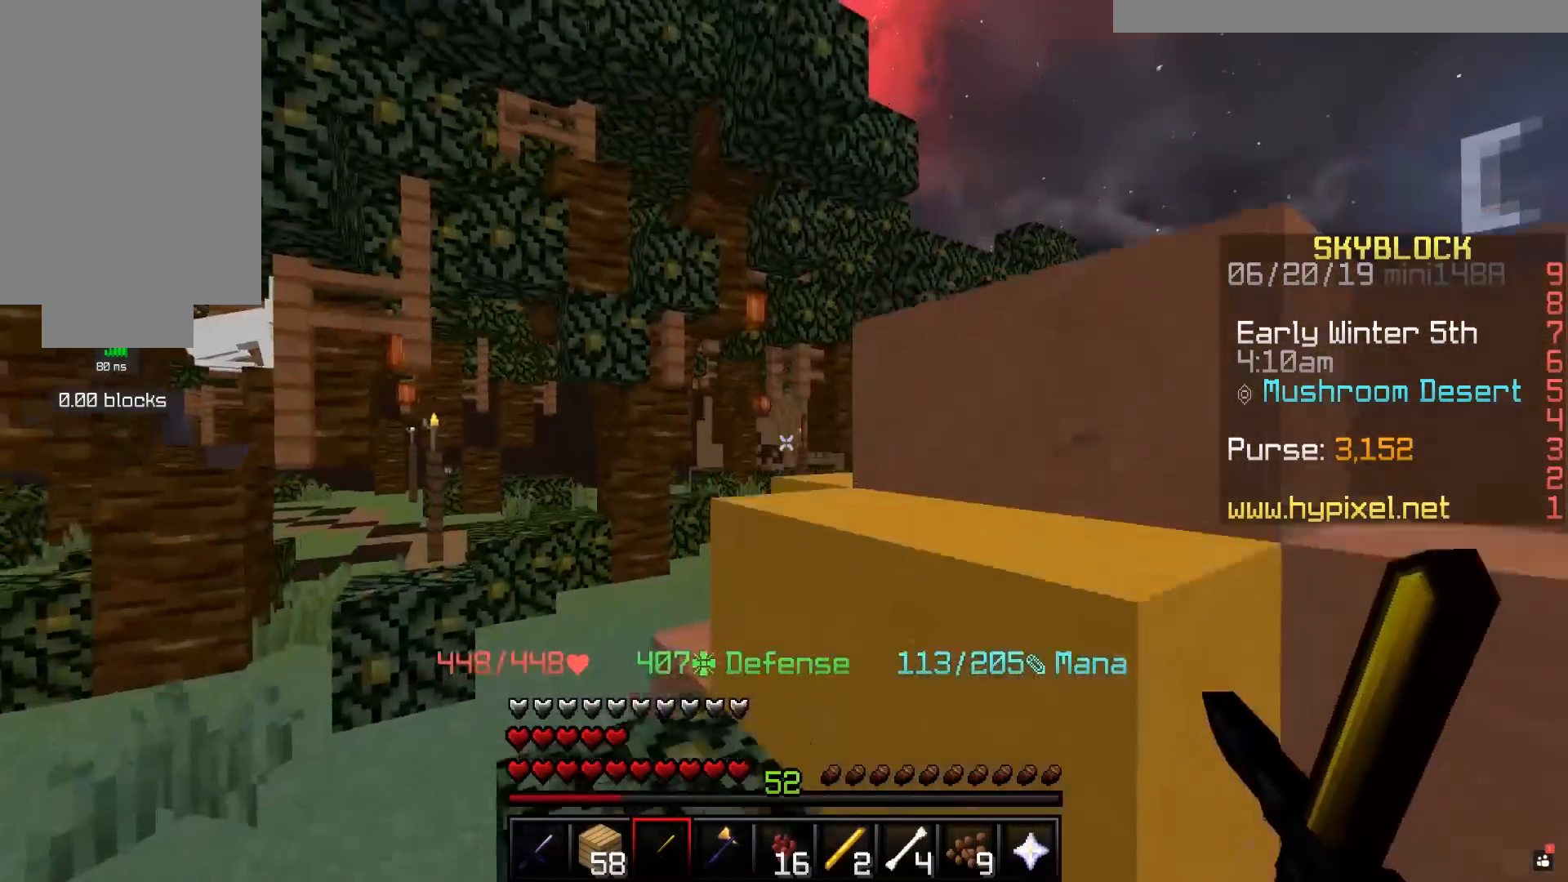
{"keys": ["d", "space", "w"], "mouse": [], "events": [[117, "d", "up"], [167, "space", "up"], [183, "a", "down"], [333, "d", "down"], [367, "space", "down"], [417, "a", "up"]]}
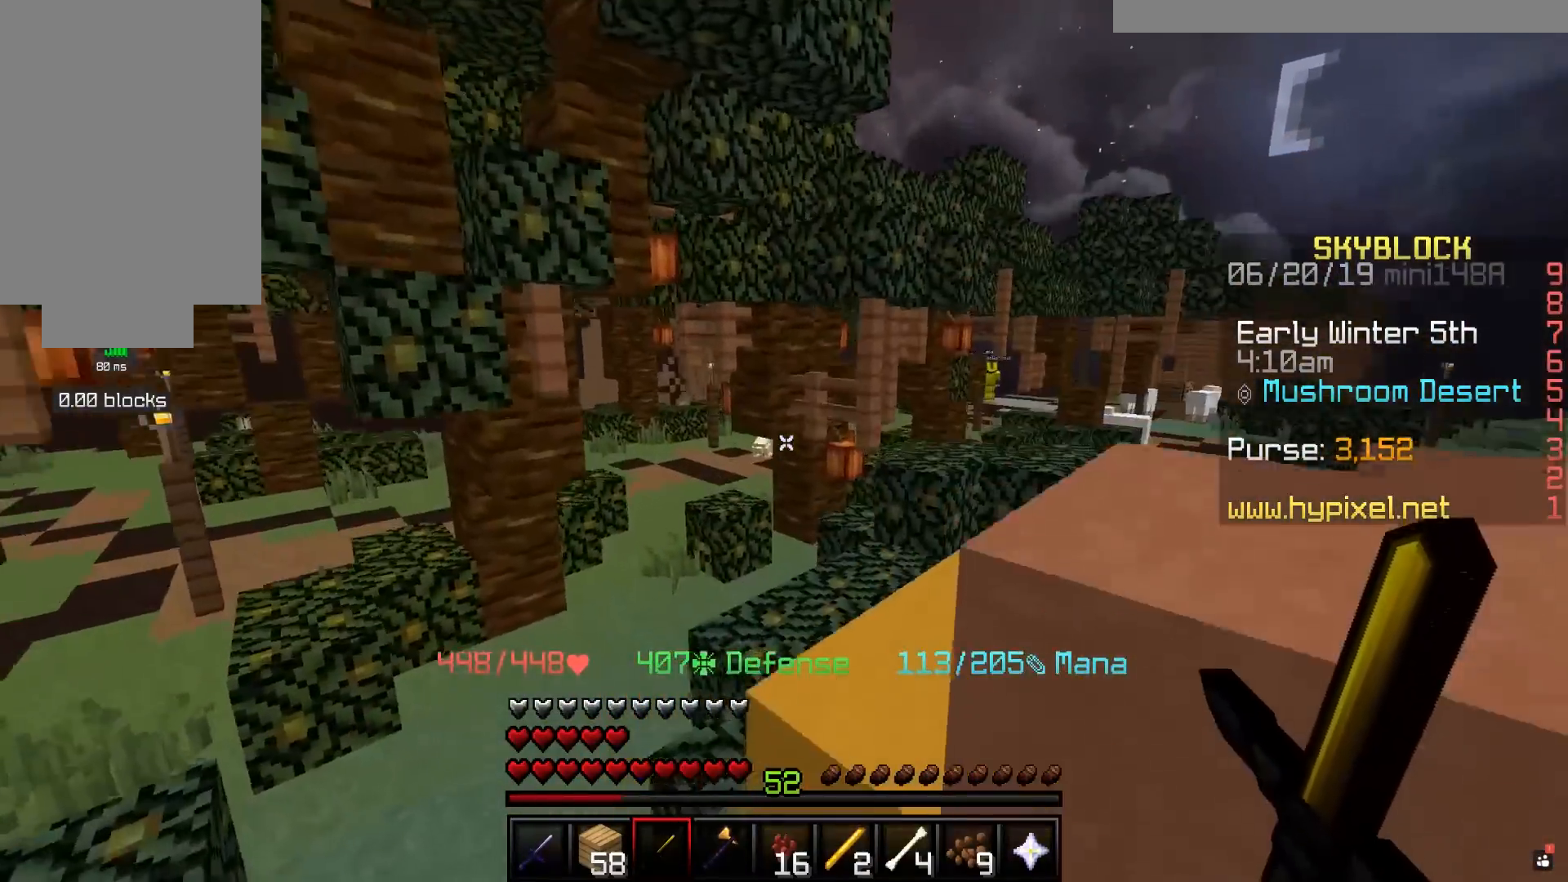
{"keys": ["d", "space"], "mouse": [], "events": [[67, "w", "up"], [167, "space", "up"], [267, "space", "down"]]}
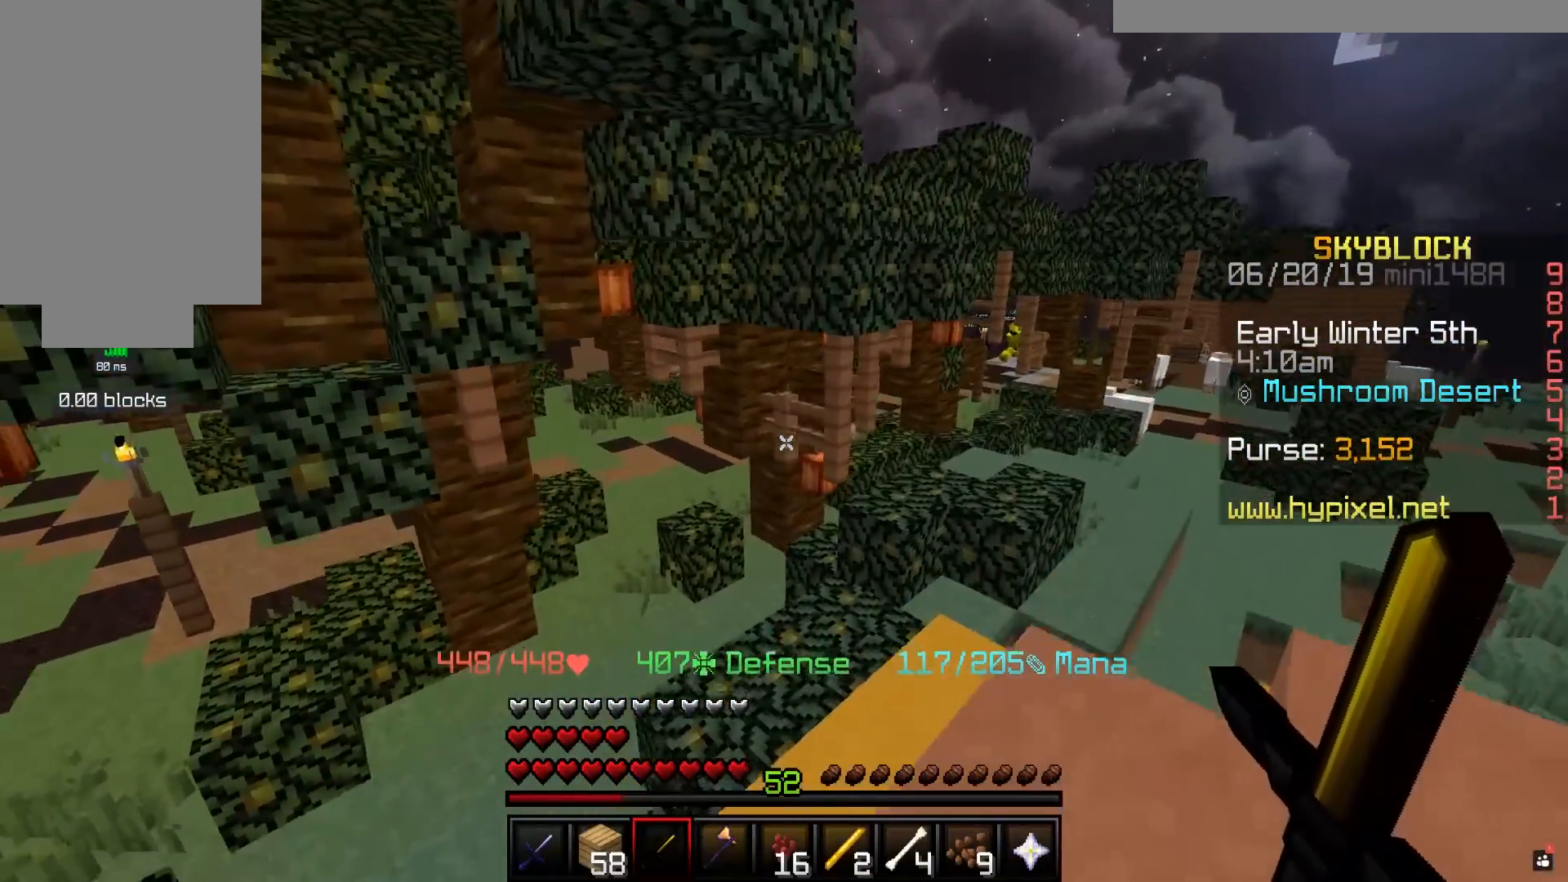
{"keys": [], "mouse": [], "events": [[117, "w", "down"], [217, "space", "up"], [317, "d", "up"], [317, "w", "up"]]}
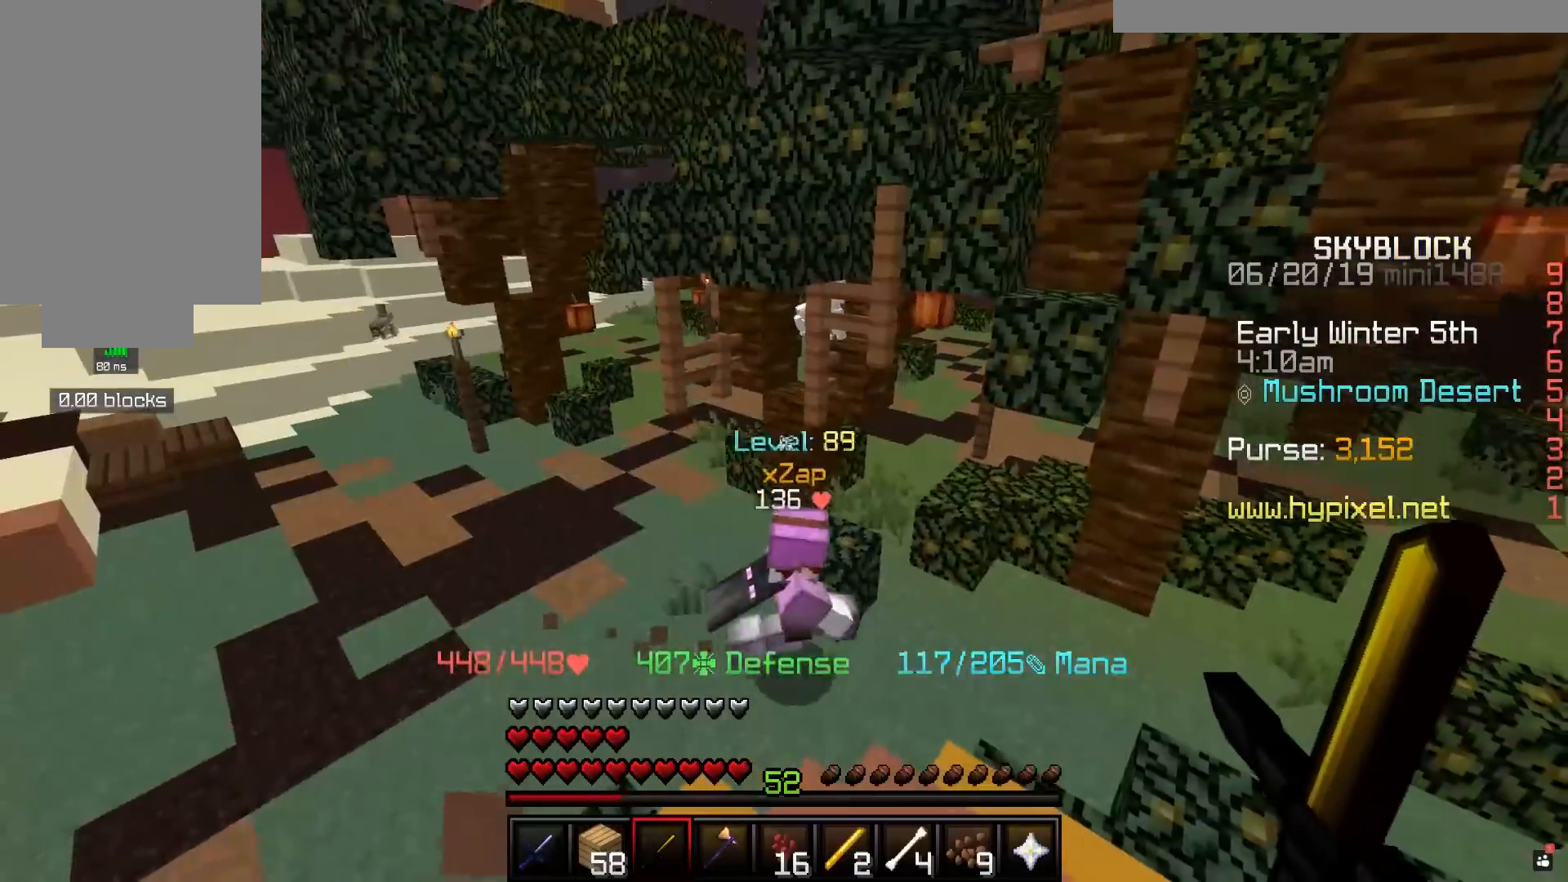
{"keys": [], "mouse": [], "events": [[283, "w", "down"], [433, "w", "up"]]}
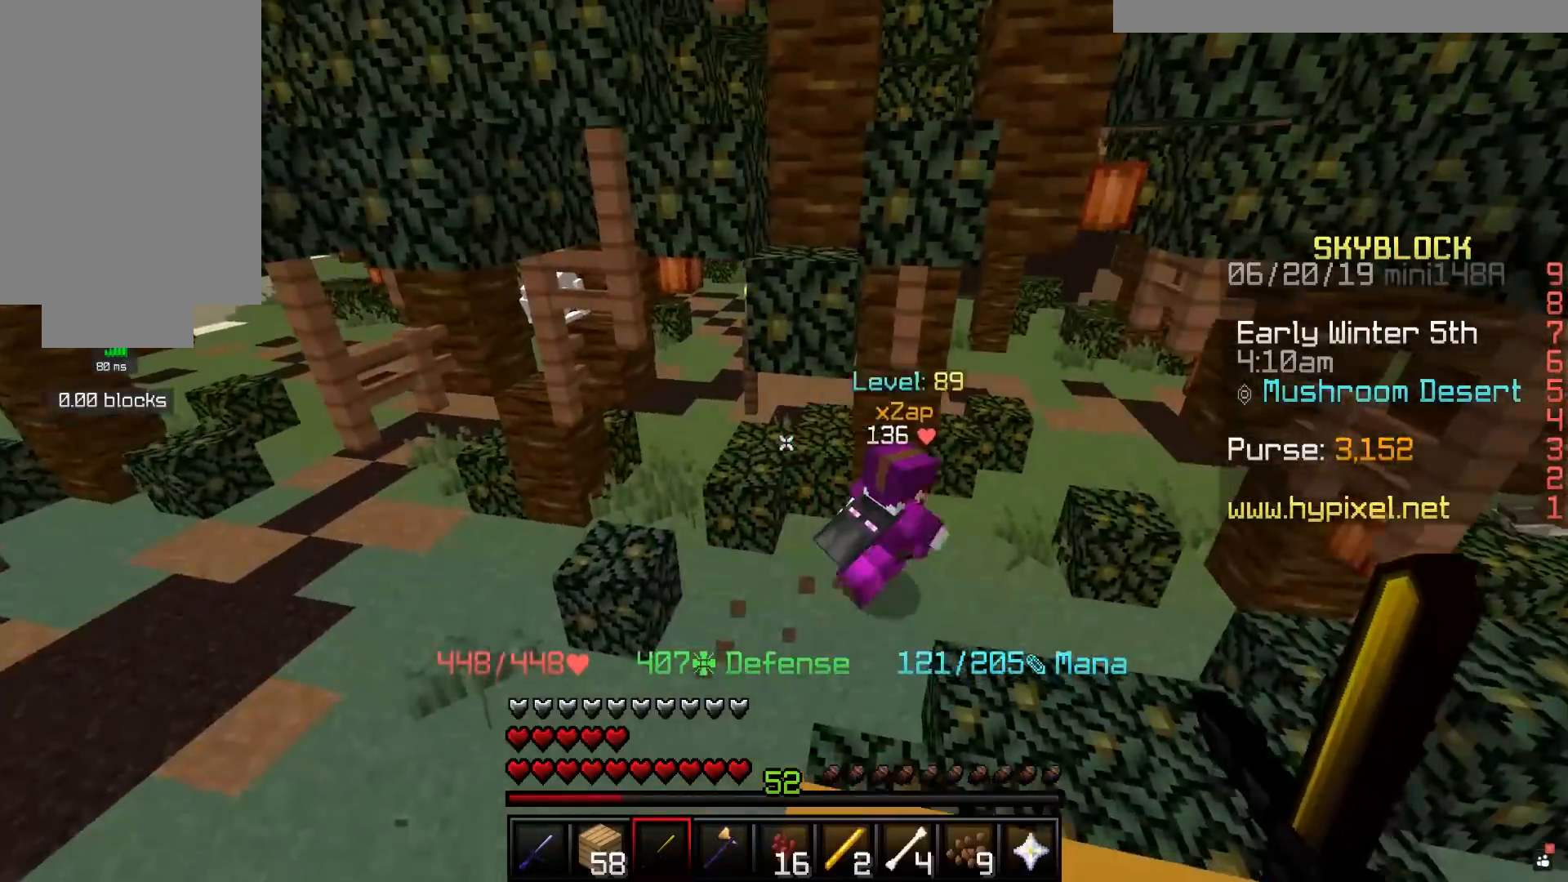
{"keys": ["d", "w"], "mouse": [], "events": [[133, "a", "down"], [133, "w", "down"], [267, "a", "up"], [333, "d", "down"]]}
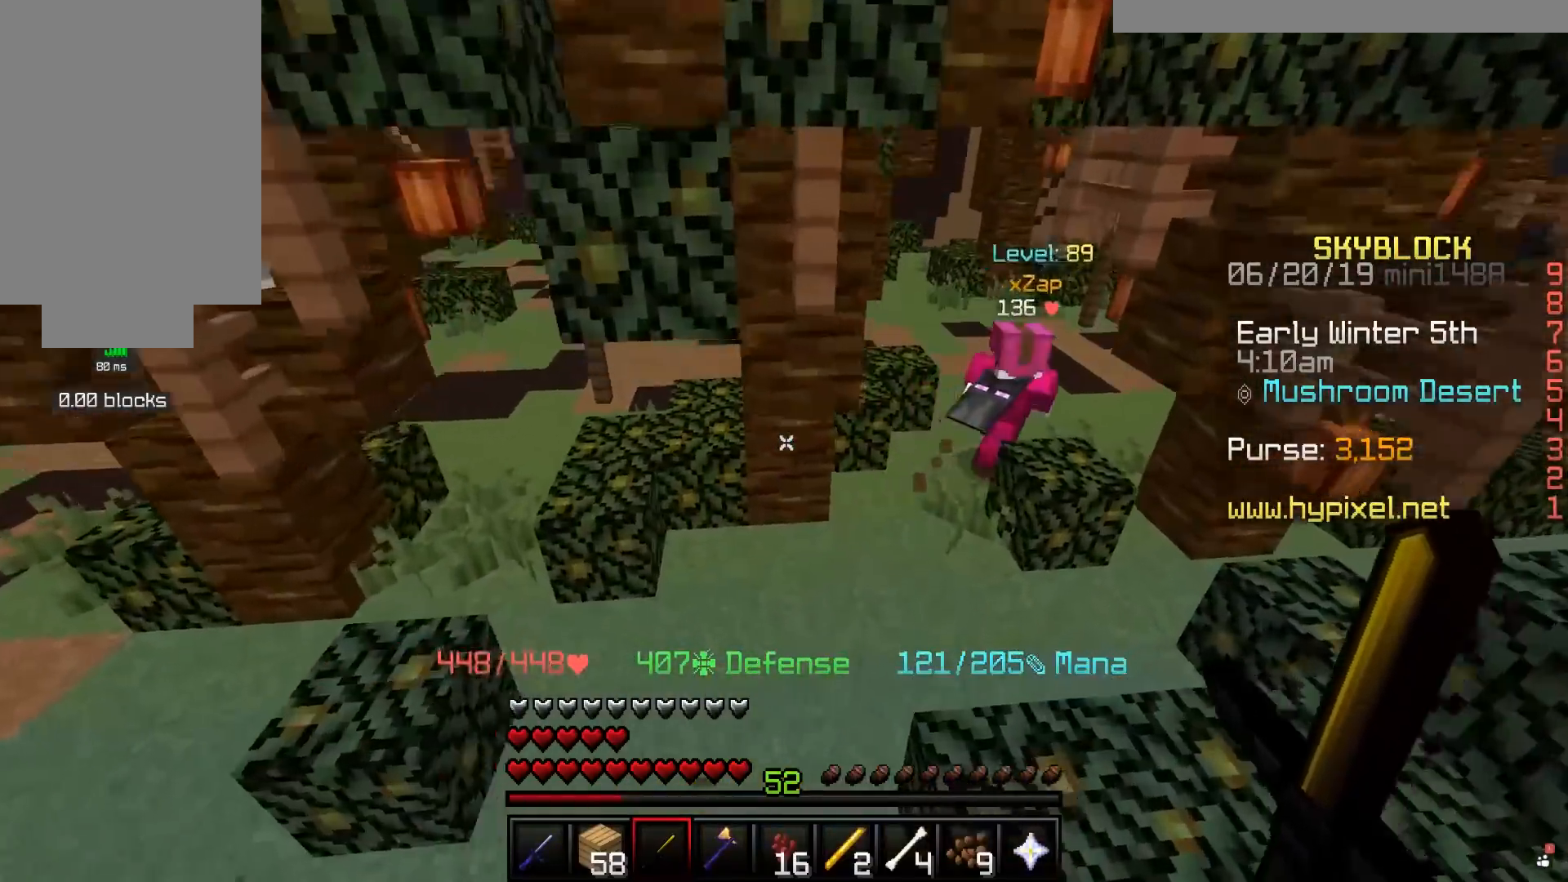
{"keys": ["w"], "mouse": [], "events": [[467, "d", "up"]]}
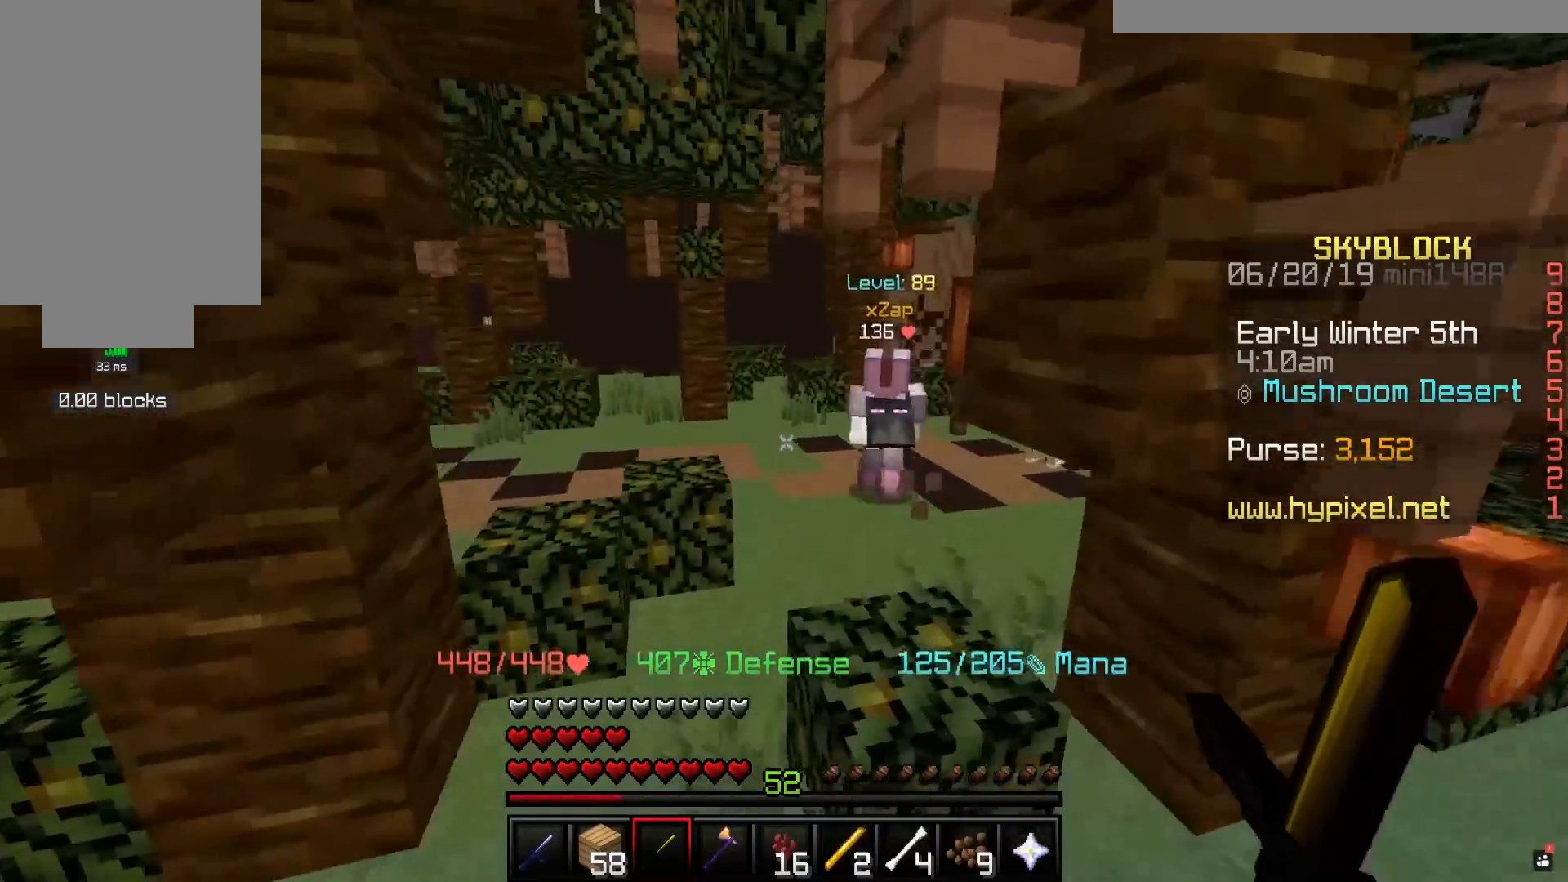
{"keys": ["space", "w"], "mouse": [], "events": [[167, "a", "down"], [367, "a", "up"], [367, "space", "down"]]}
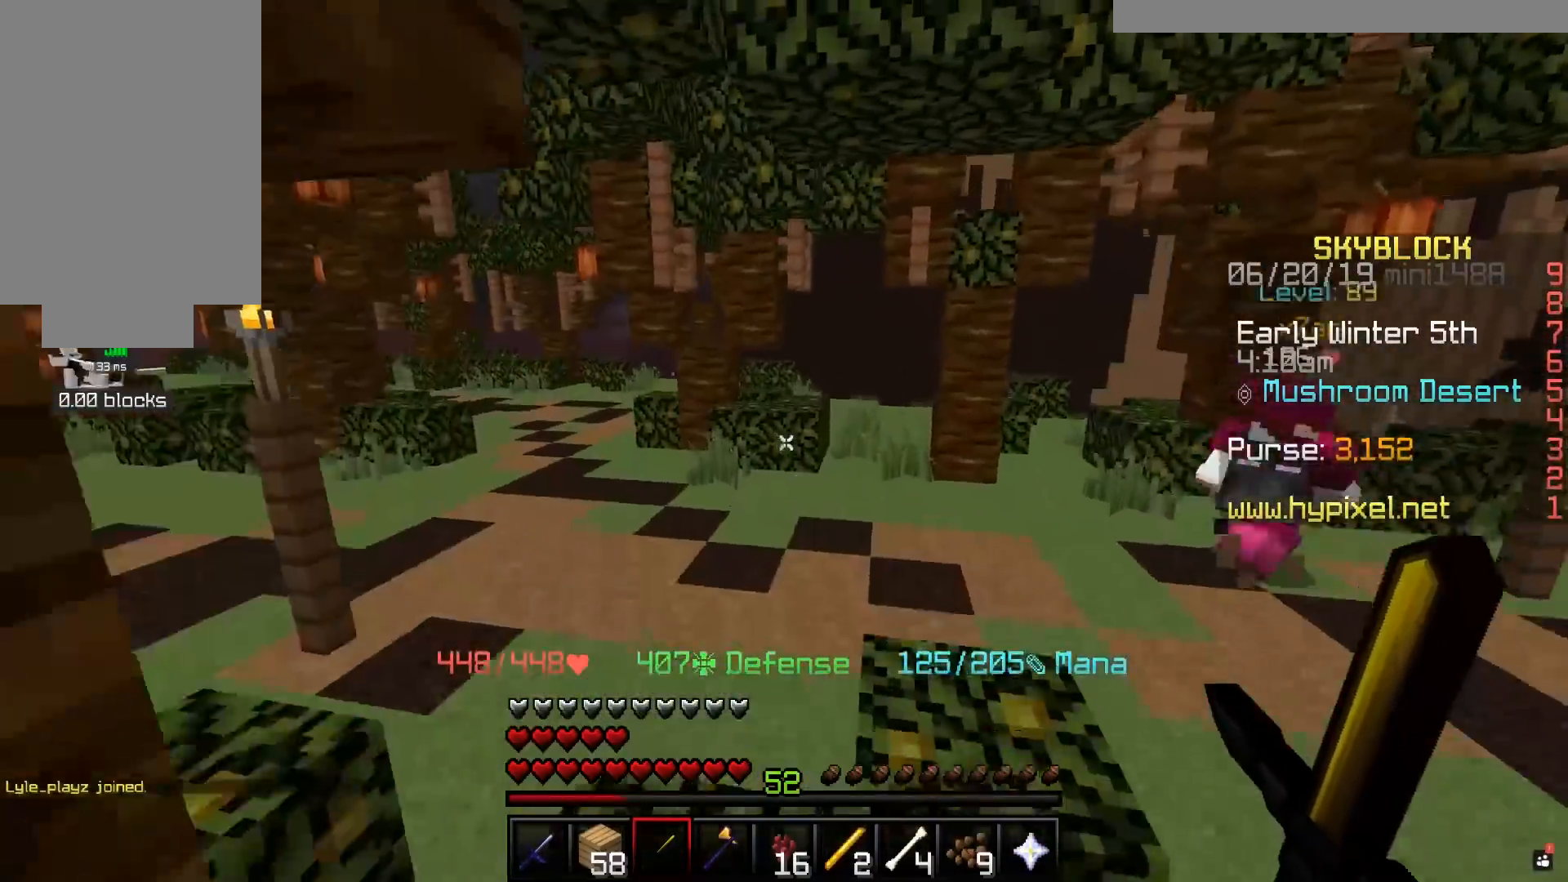
{"keys": ["d", "space", "w"], "mouse": [], "events": [[67, "d", "down"], [167, "space", "up"], [250, "space", "down"]]}
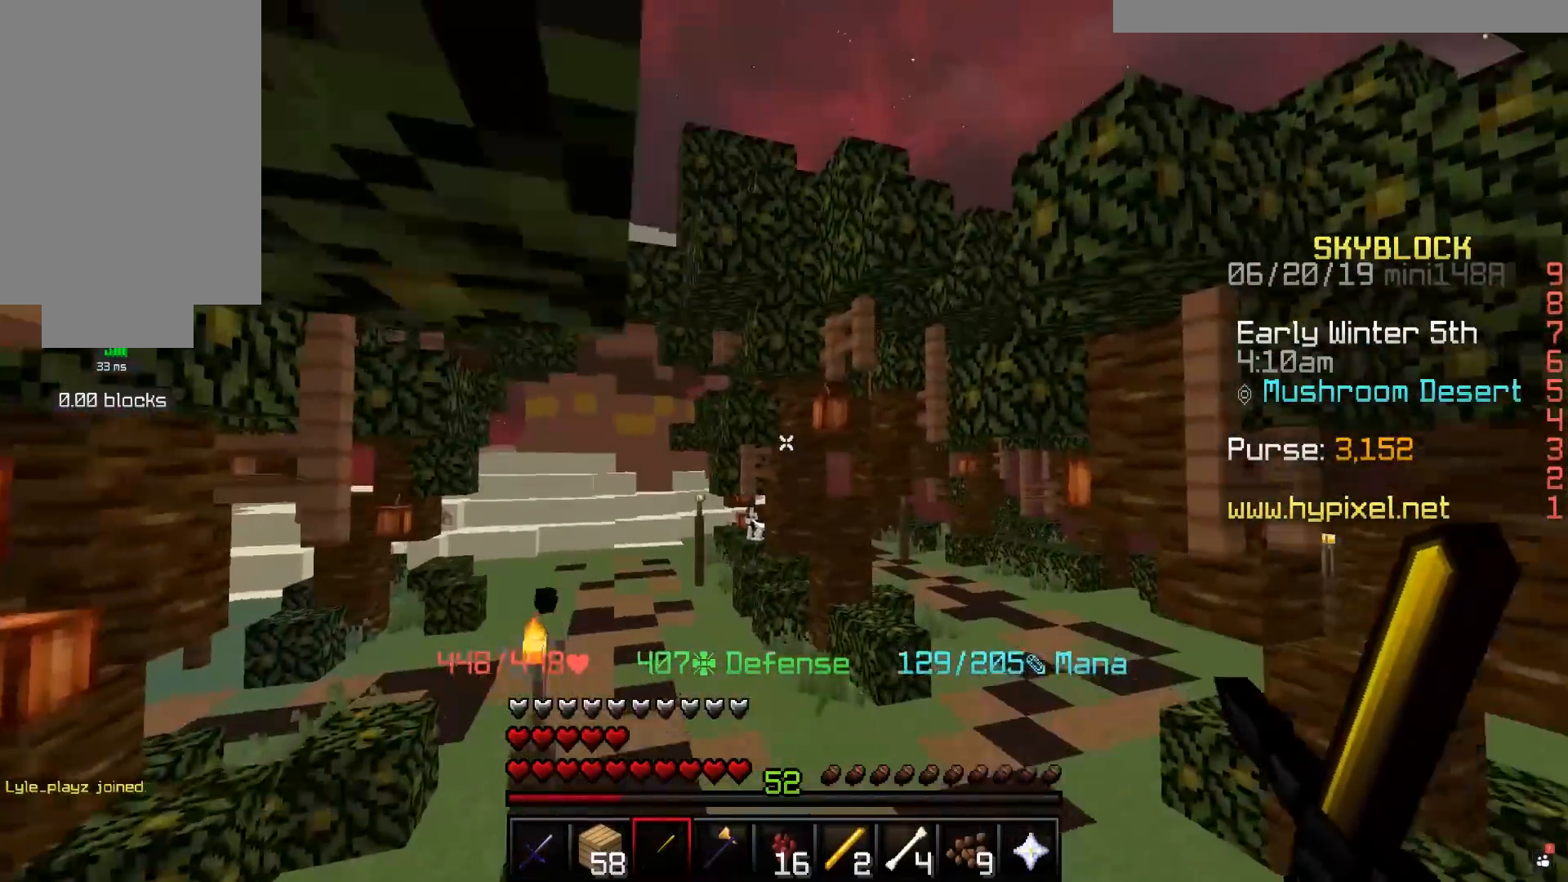
{"keys": [], "mouse": [], "events": [[17, "space", "up"], [417, "w", "up"], [467, "d", "up"]]}
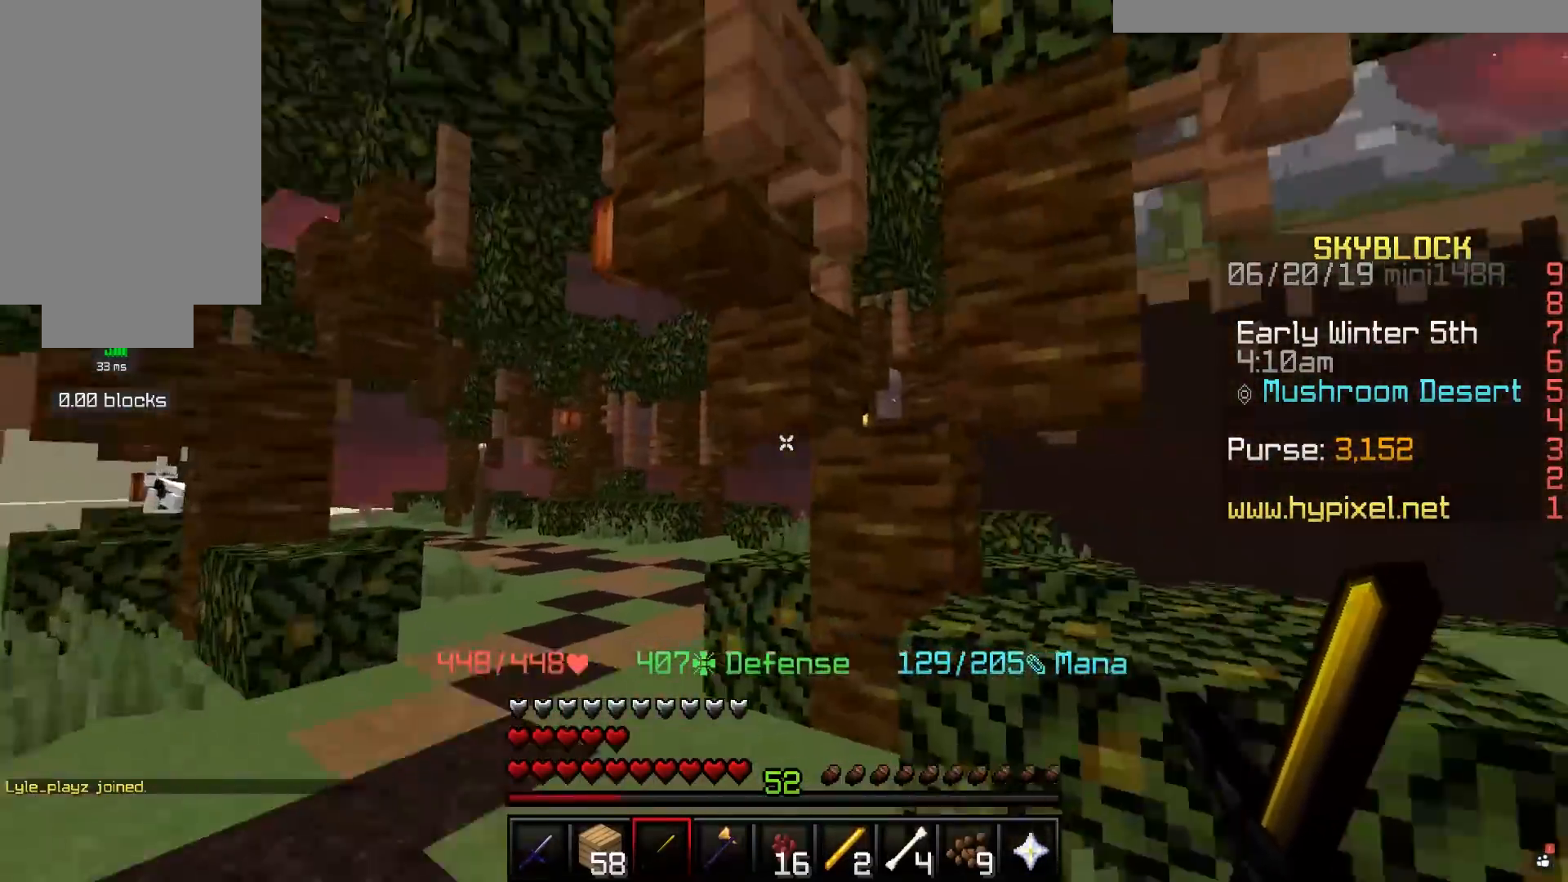
{"keys": ["d", "w"], "mouse": [], "events": [[100, "w", "down"], [383, "d", "down"]]}
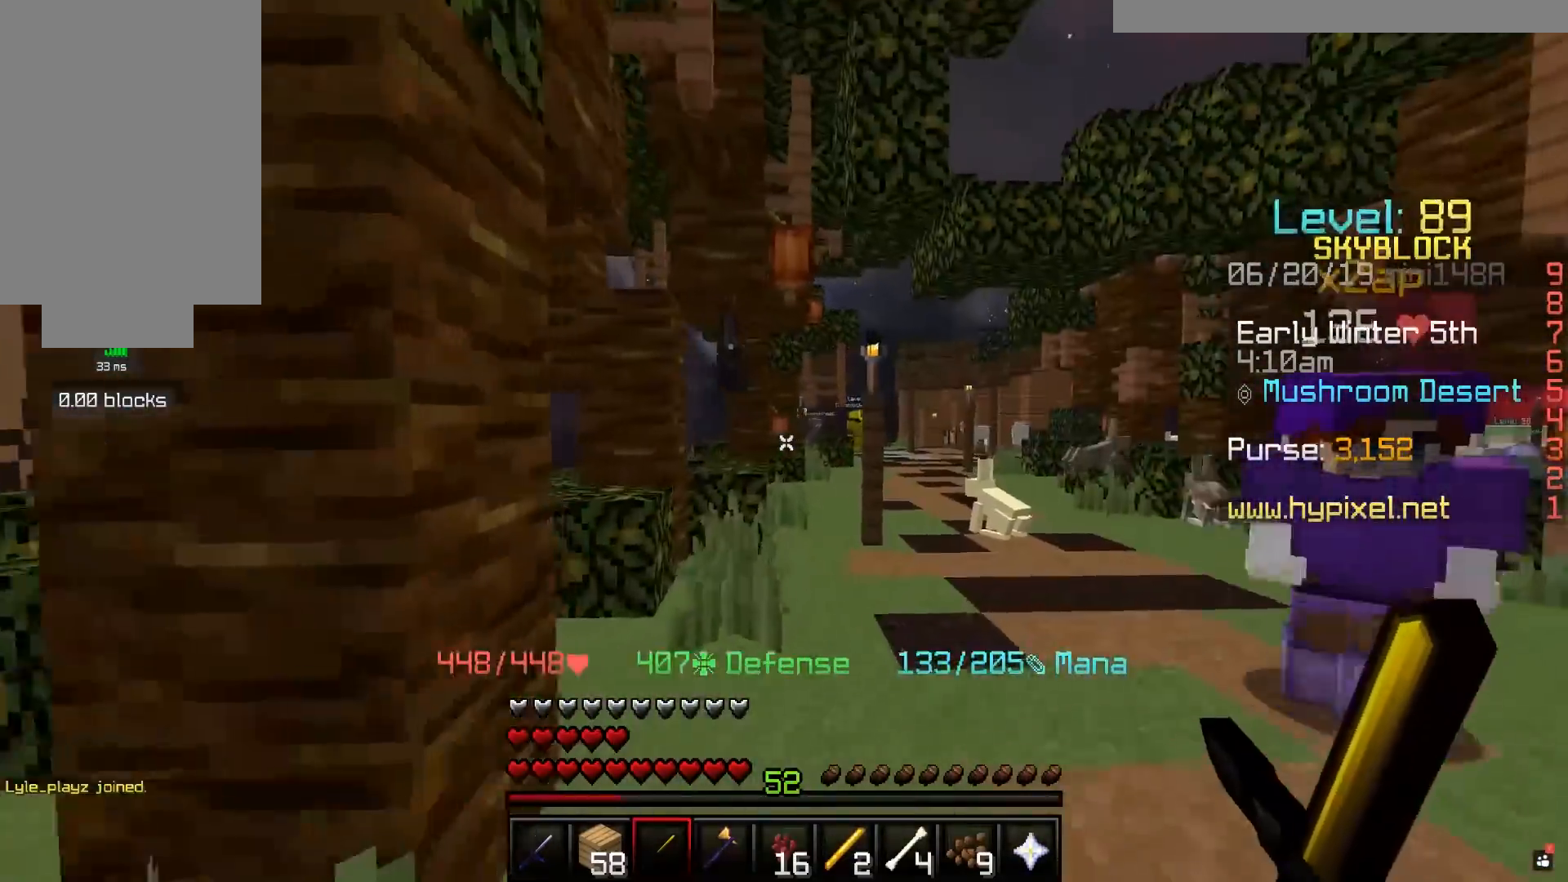
{"keys": ["d", "space", "w"], "mouse": [], "events": [[267, "d", "up"], [367, "space", "down"], [483, "d", "down"]]}